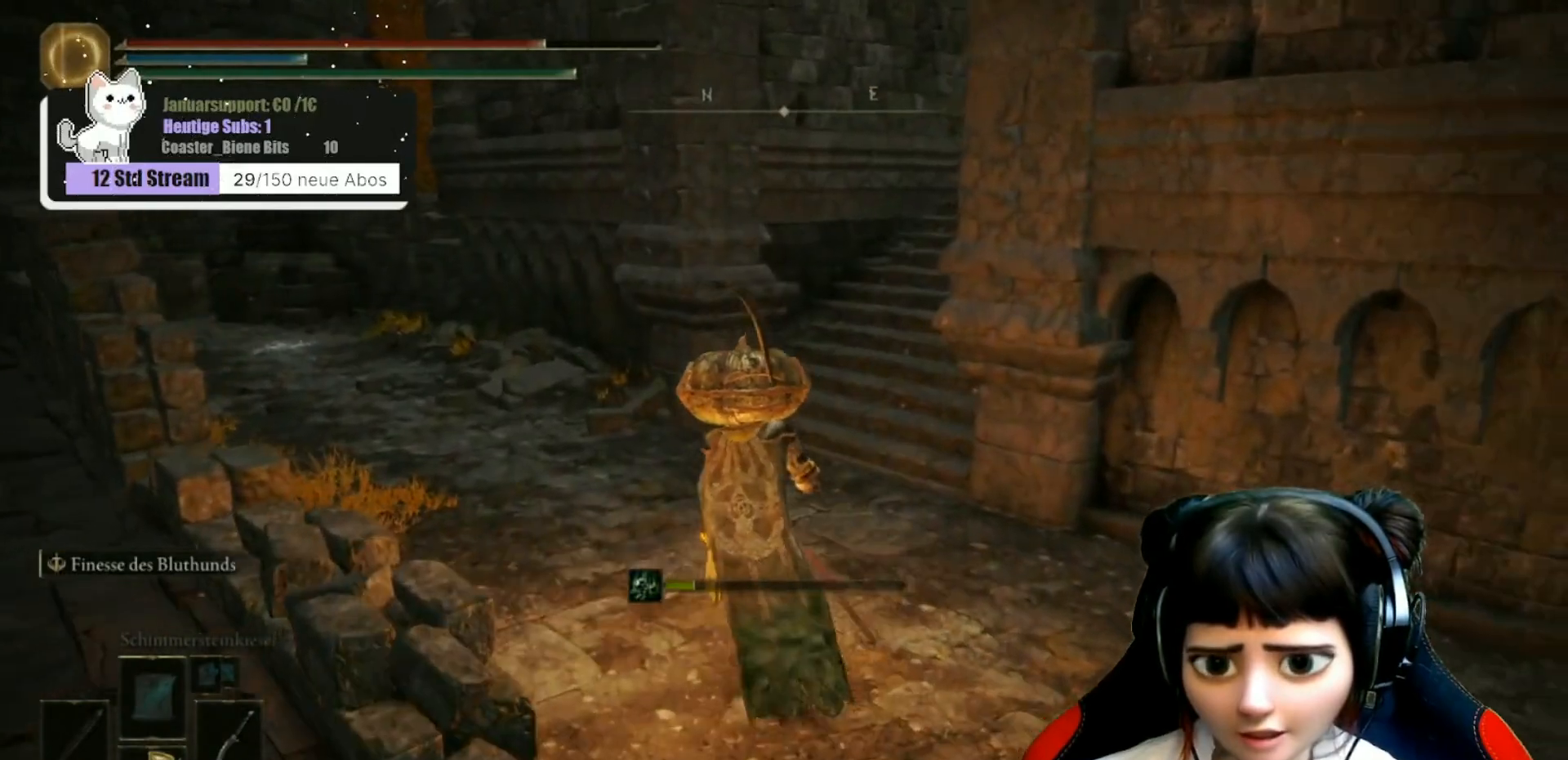
Gameplay with a controller (Xbox layout); each line is a JSON object with the inputs held at the frame after it. "events" lists button and stick changes between this image and that frame as [ms after this image, input, new state], when the widget could be followed in between.
{"buttons": [], "left_stick": "up", "right_stick": "center", "events": [[233, "right_stick", "up-left"], [333, "right_stick", "center"]]}
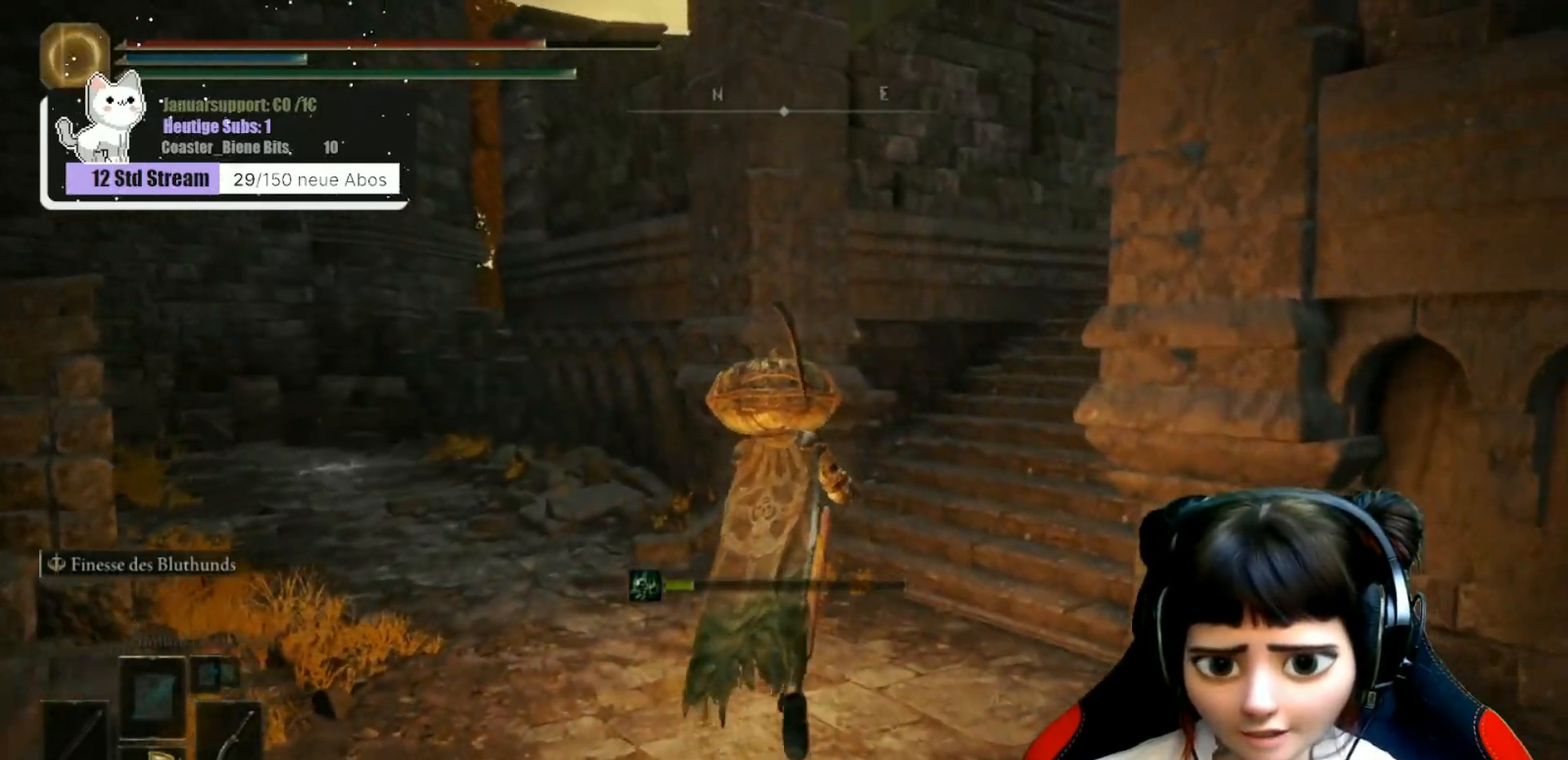
{"buttons": [], "left_stick": "up", "right_stick": "right", "events": [[117, "right_stick", "right"]]}
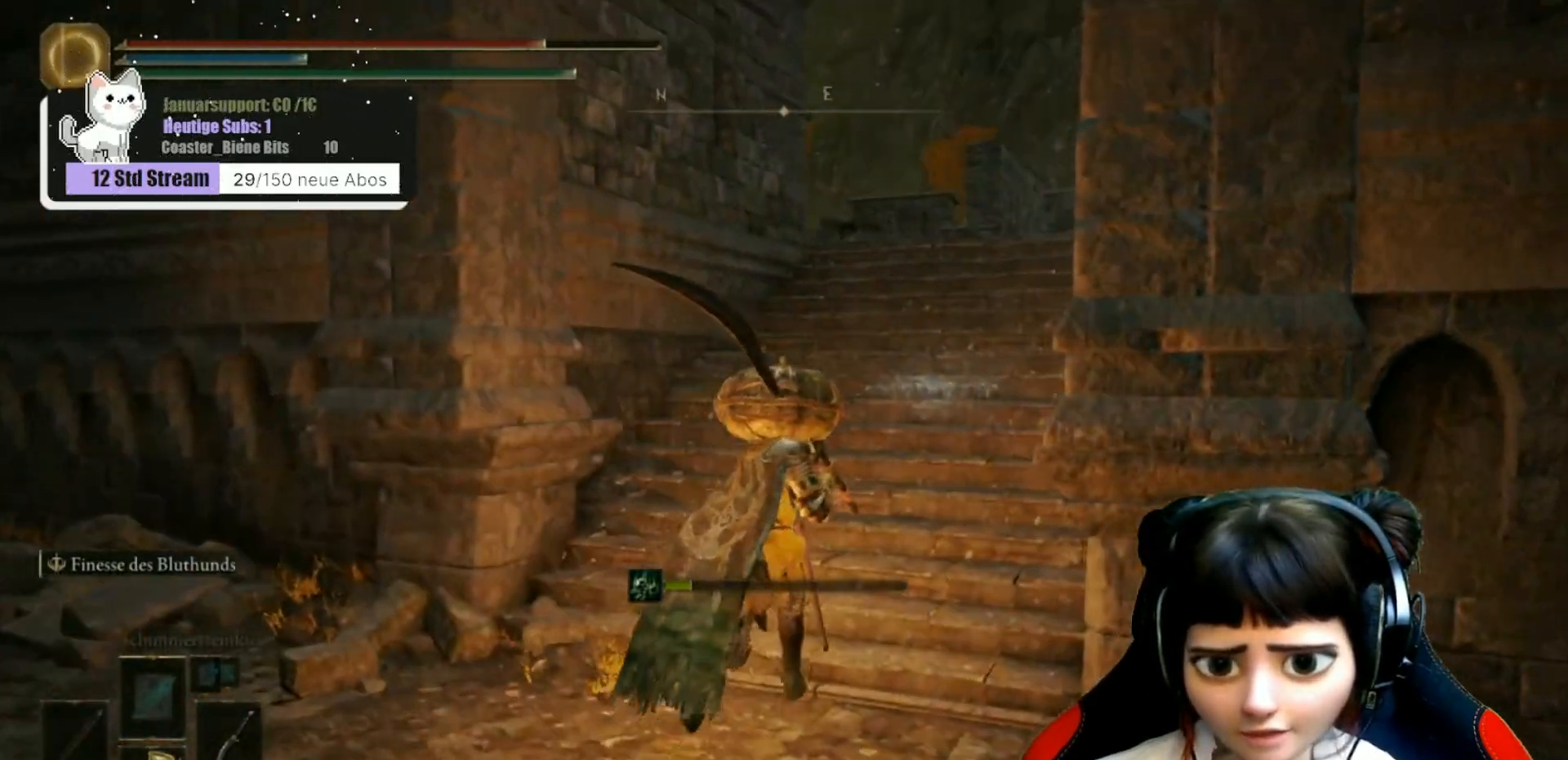
{"buttons": [], "left_stick": "up", "right_stick": "center", "events": [[283, "right_stick", "down-right"], [483, "right_stick", "center"]]}
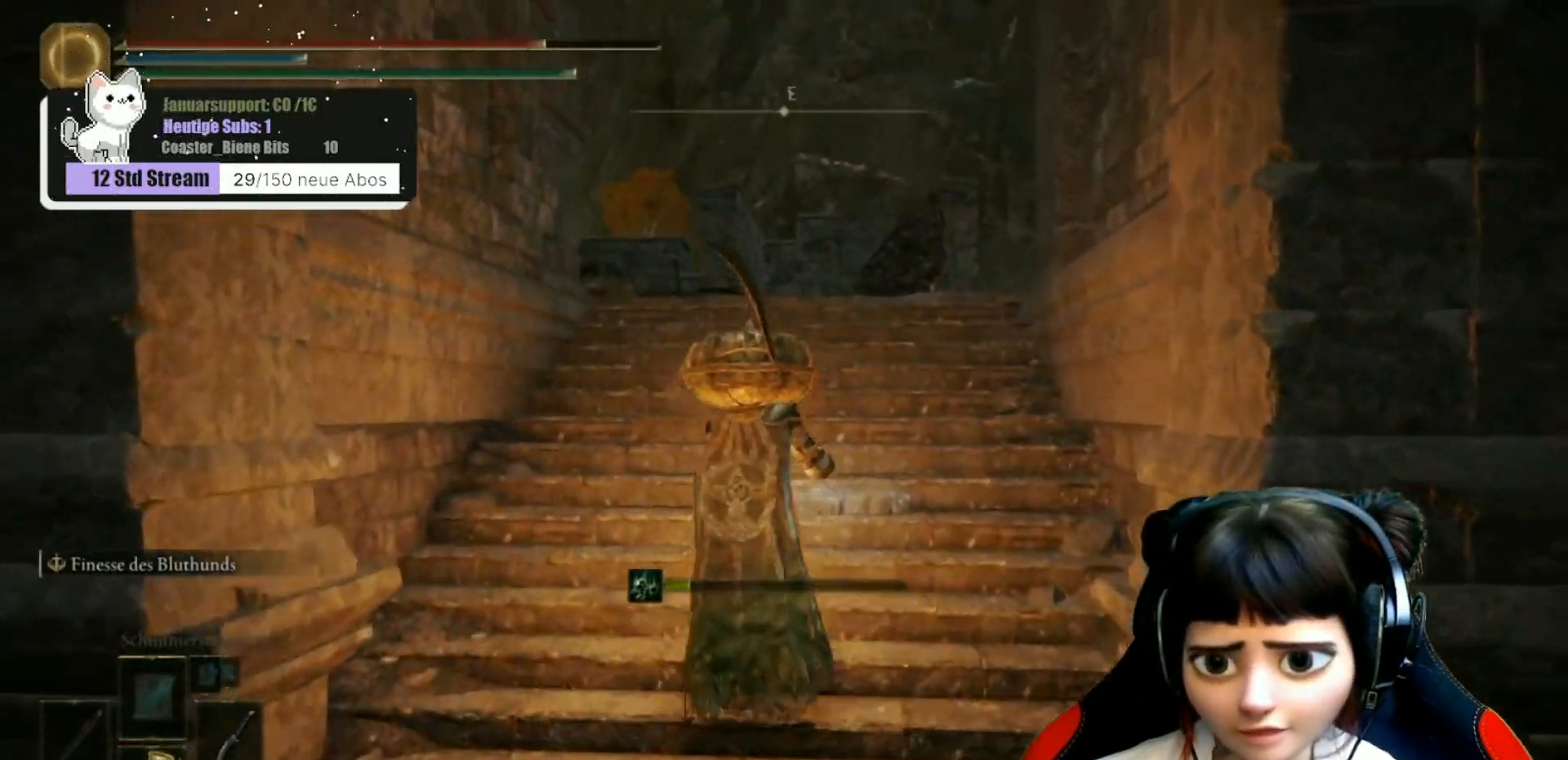
{"buttons": [], "left_stick": "up", "right_stick": "center", "events": [[233, "right_stick", "down"], [383, "right_stick", "center"]]}
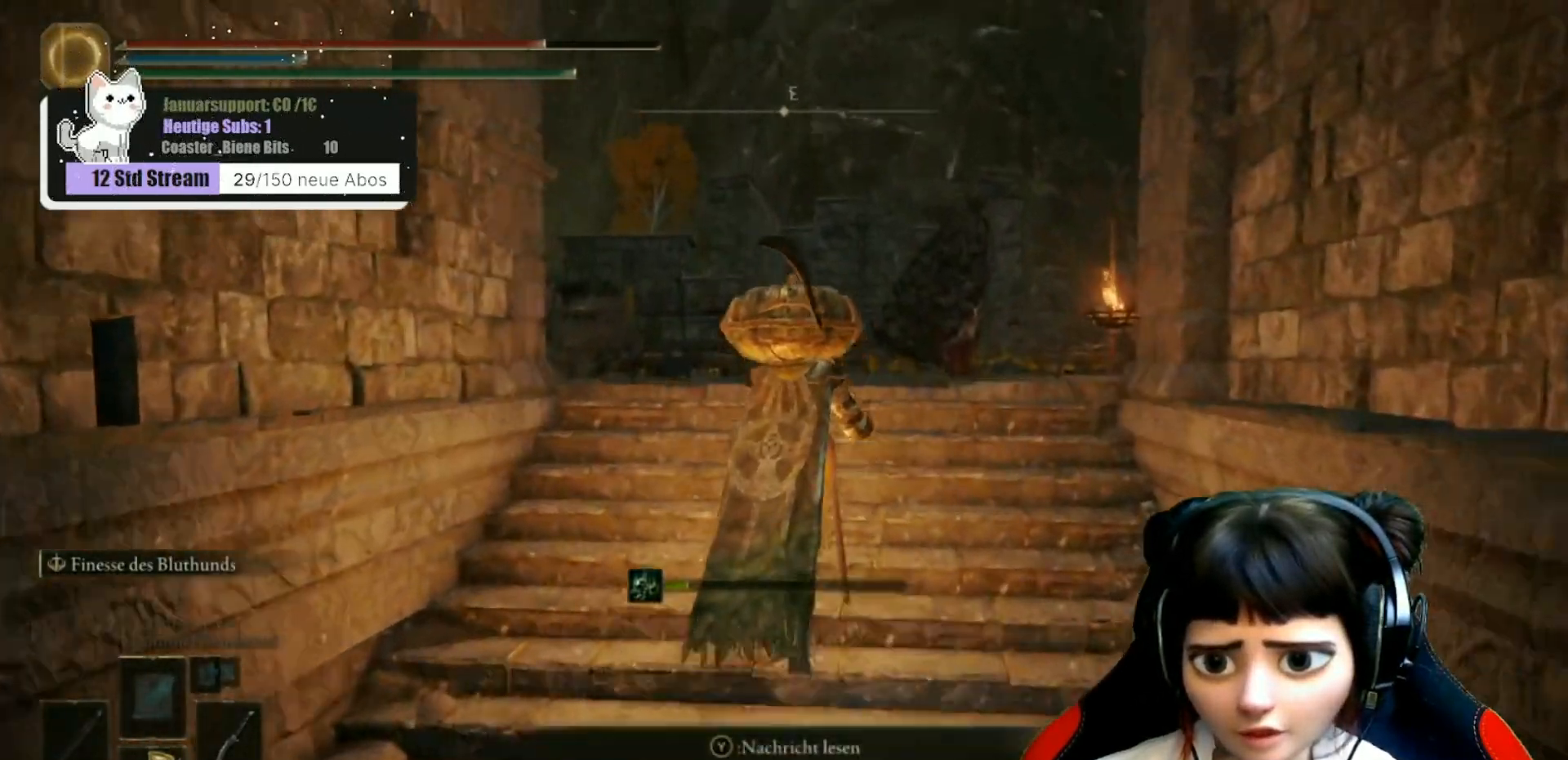
{"buttons": [], "left_stick": "center", "right_stick": "center", "events": [[133, "left_stick", "center"]]}
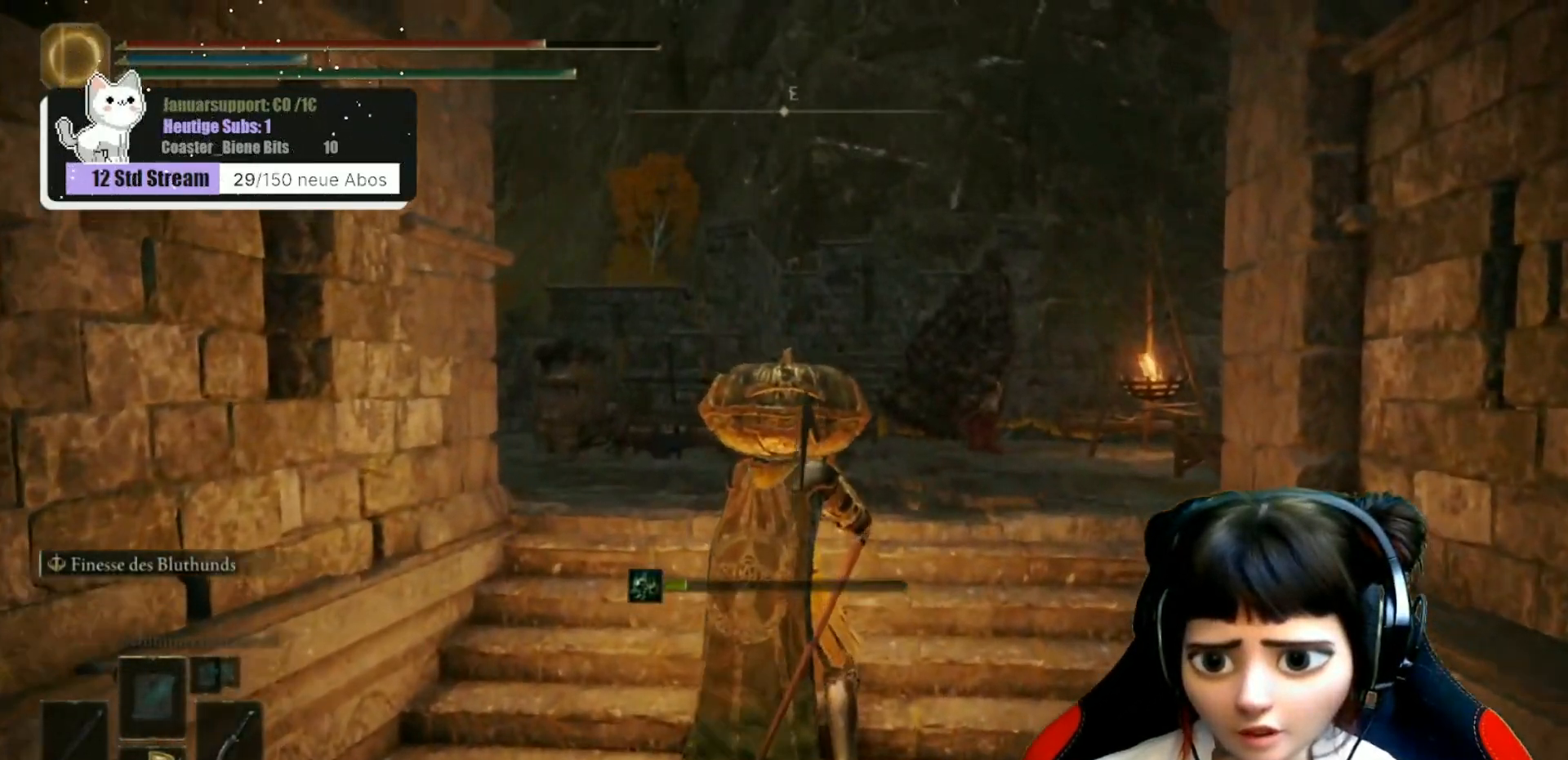
{"buttons": [], "left_stick": "center", "right_stick": "center", "events": [[150, "R3", "down"], [267, "R3", "up"]]}
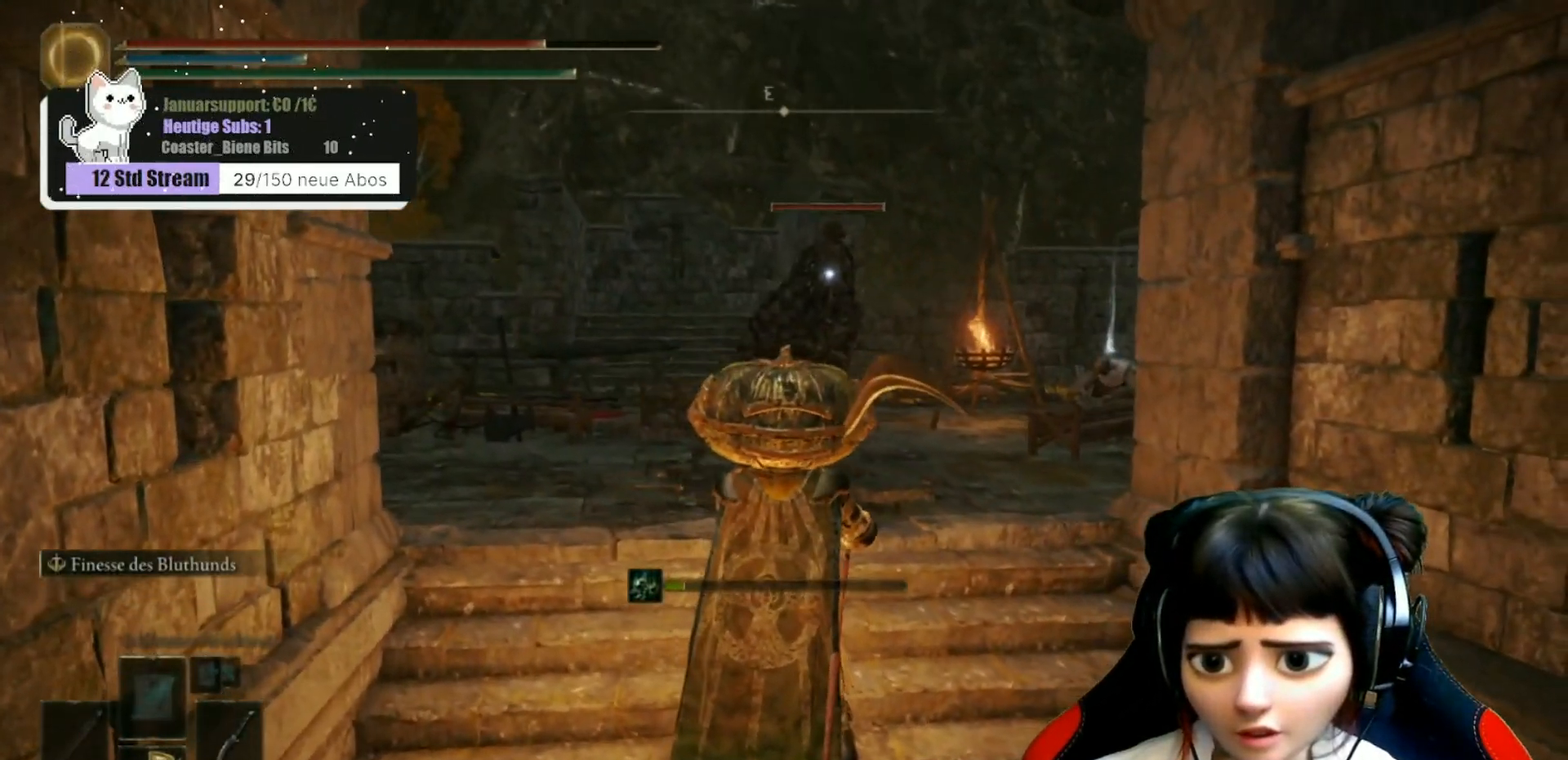
{"buttons": [], "left_stick": "up", "right_stick": "center", "events": [[433, "left_stick", "up"]]}
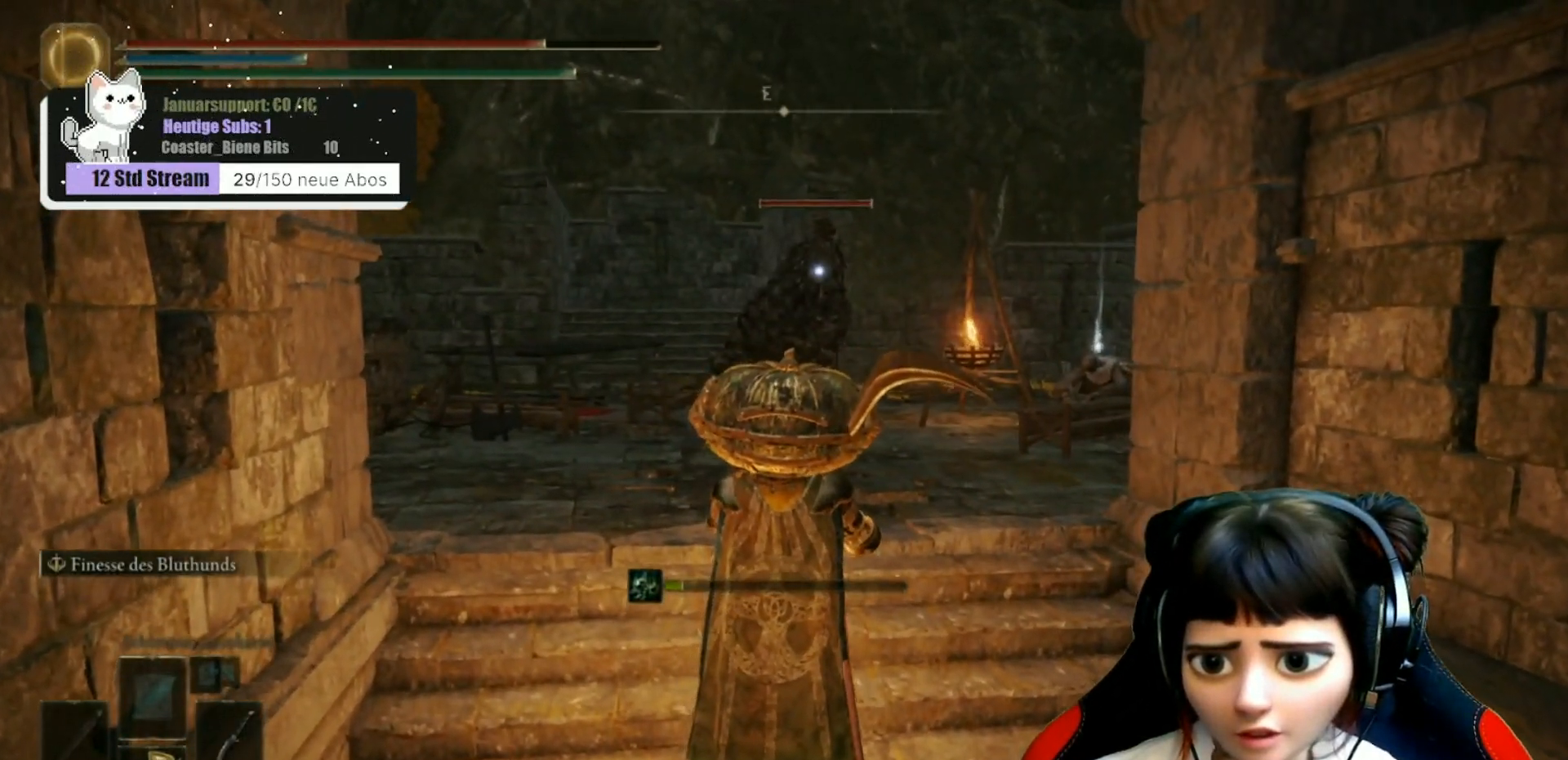
{"buttons": ["B"], "left_stick": "up", "right_stick": "center", "events": [[483, "B", "down"]]}
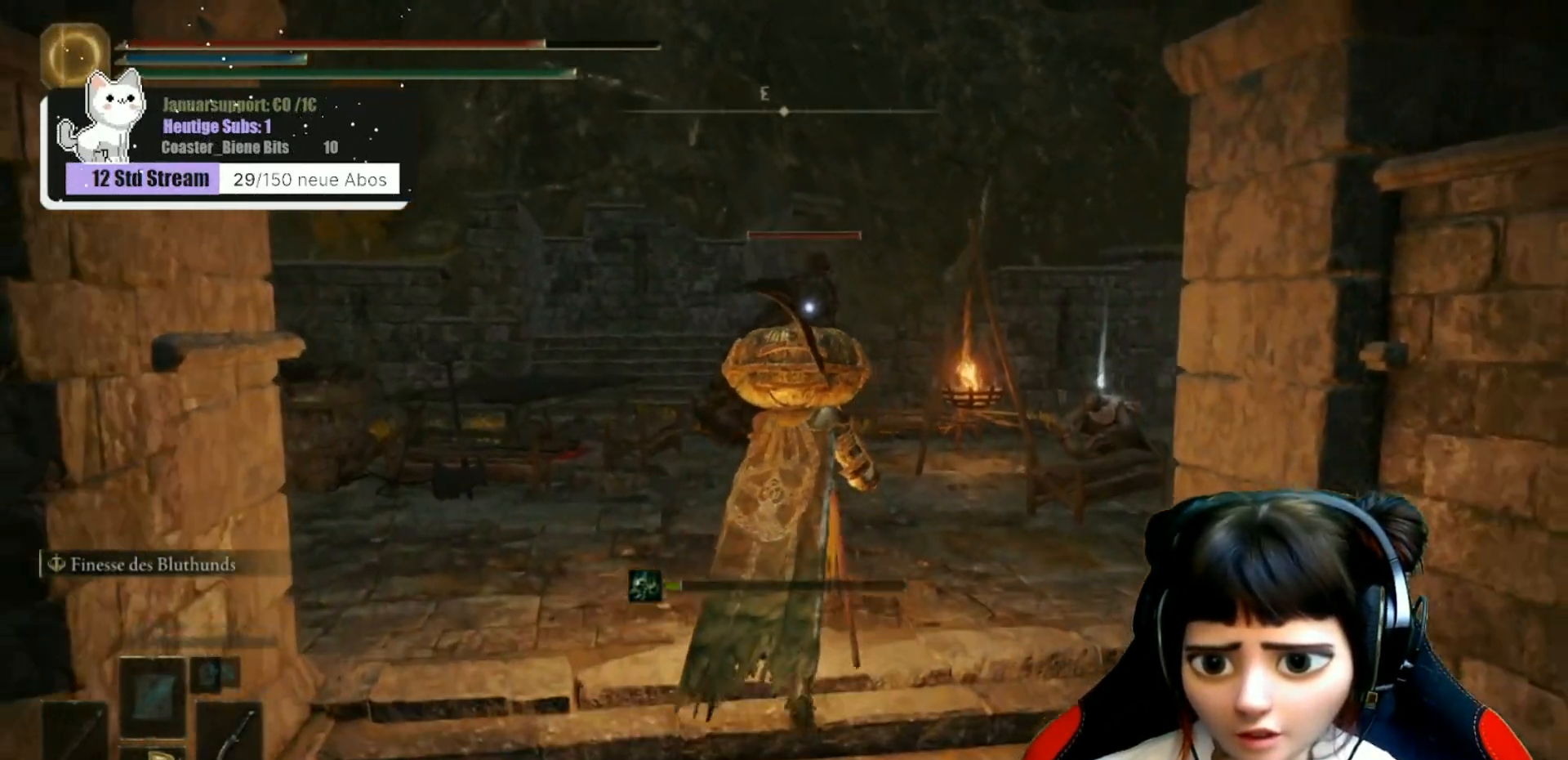
{"buttons": ["R1"], "left_stick": "up", "right_stick": "center", "events": [[417, "R1", "down"], [483, "B", "up"]]}
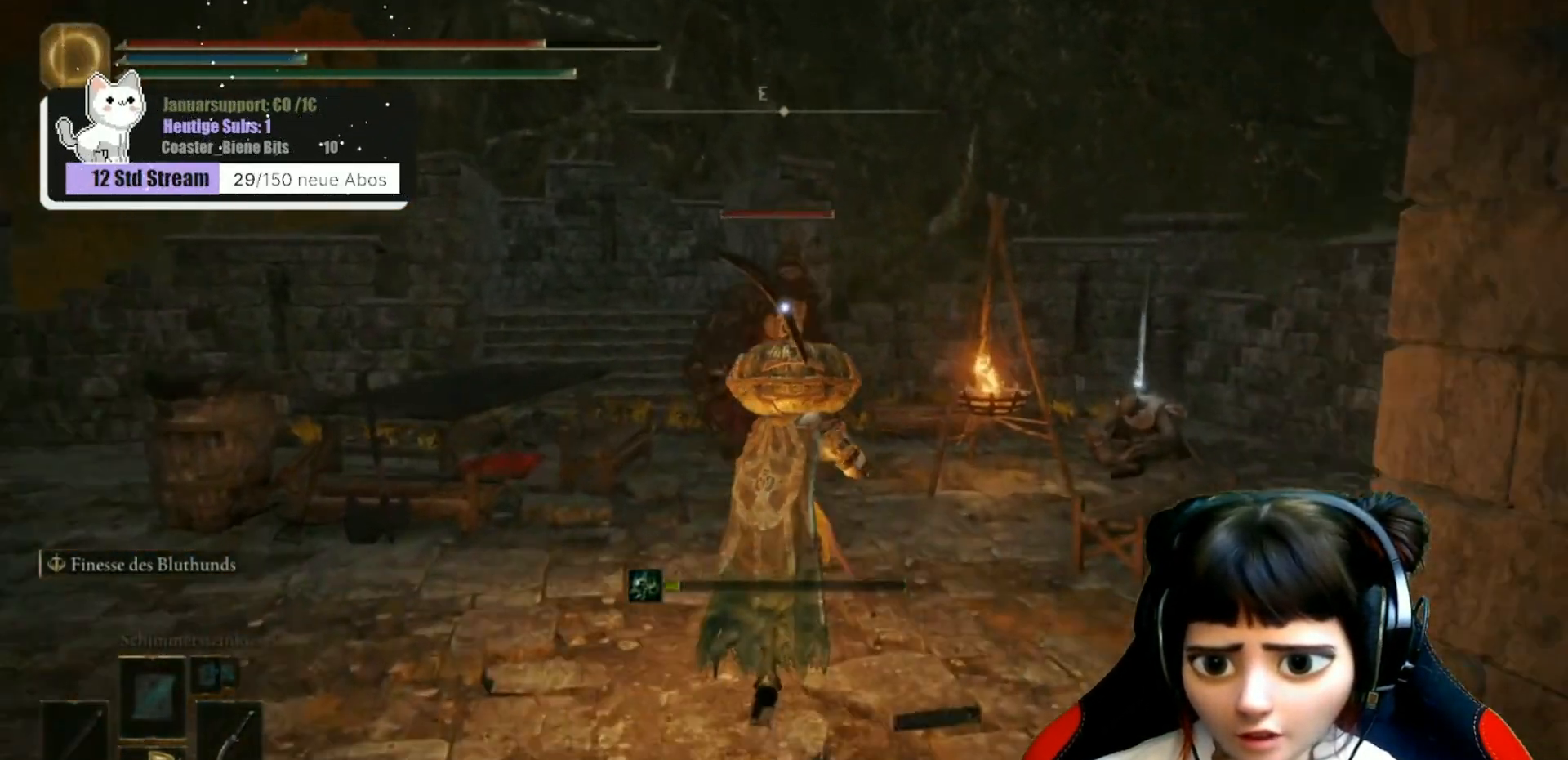
{"buttons": [], "left_stick": "up", "right_stick": "center", "events": [[17, "R1", "up"], [100, "R1", "down"], [217, "R1", "up"], [317, "R1", "down"], [450, "R1", "up"]]}
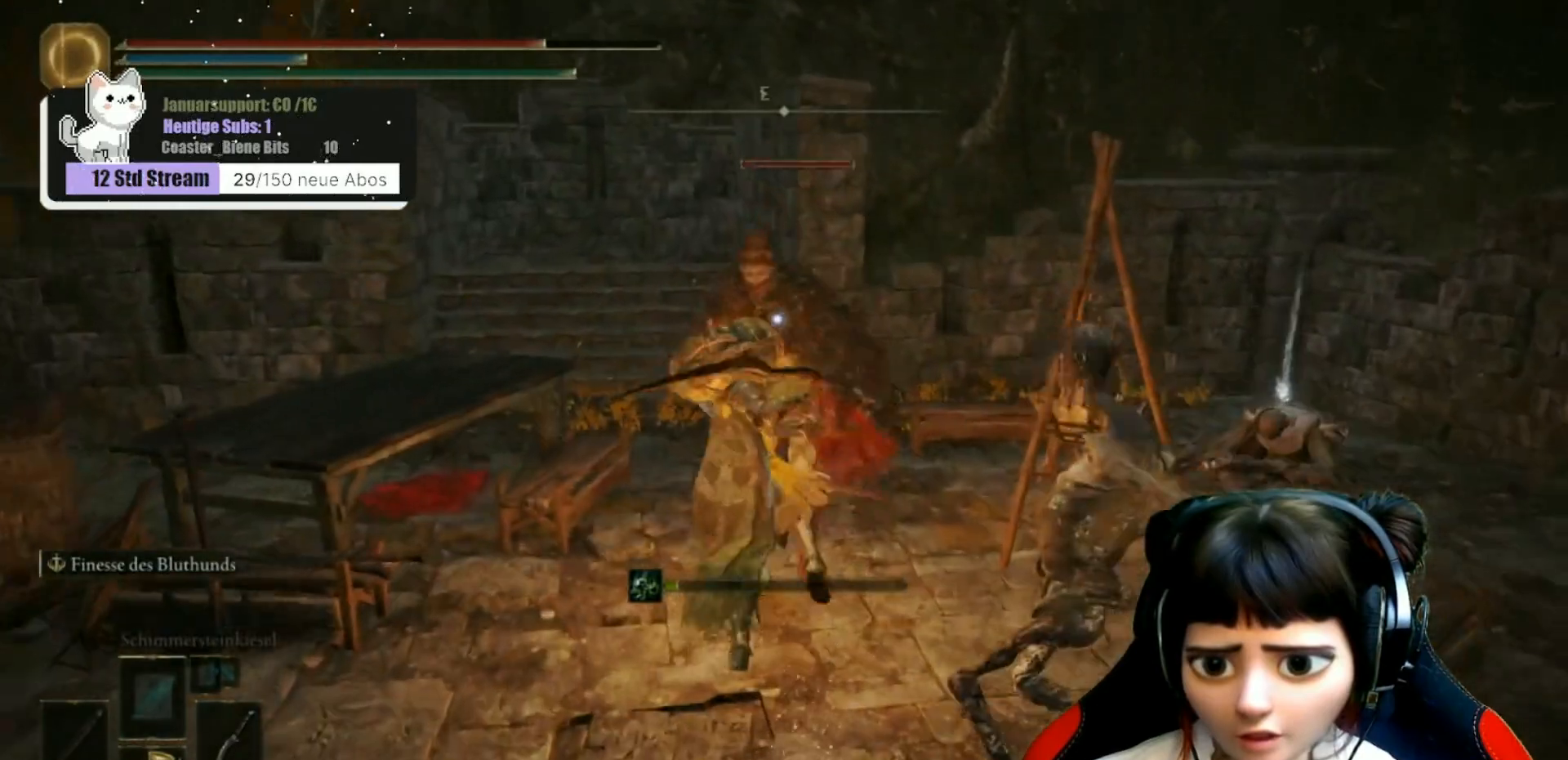
{"buttons": [], "left_stick": "right", "right_stick": "center", "events": [[33, "R1", "down"], [117, "R1", "up"], [200, "R1", "down"], [233, "left_stick", "right"], [283, "R1", "up"], [367, "R1", "down"], [467, "R1", "up"]]}
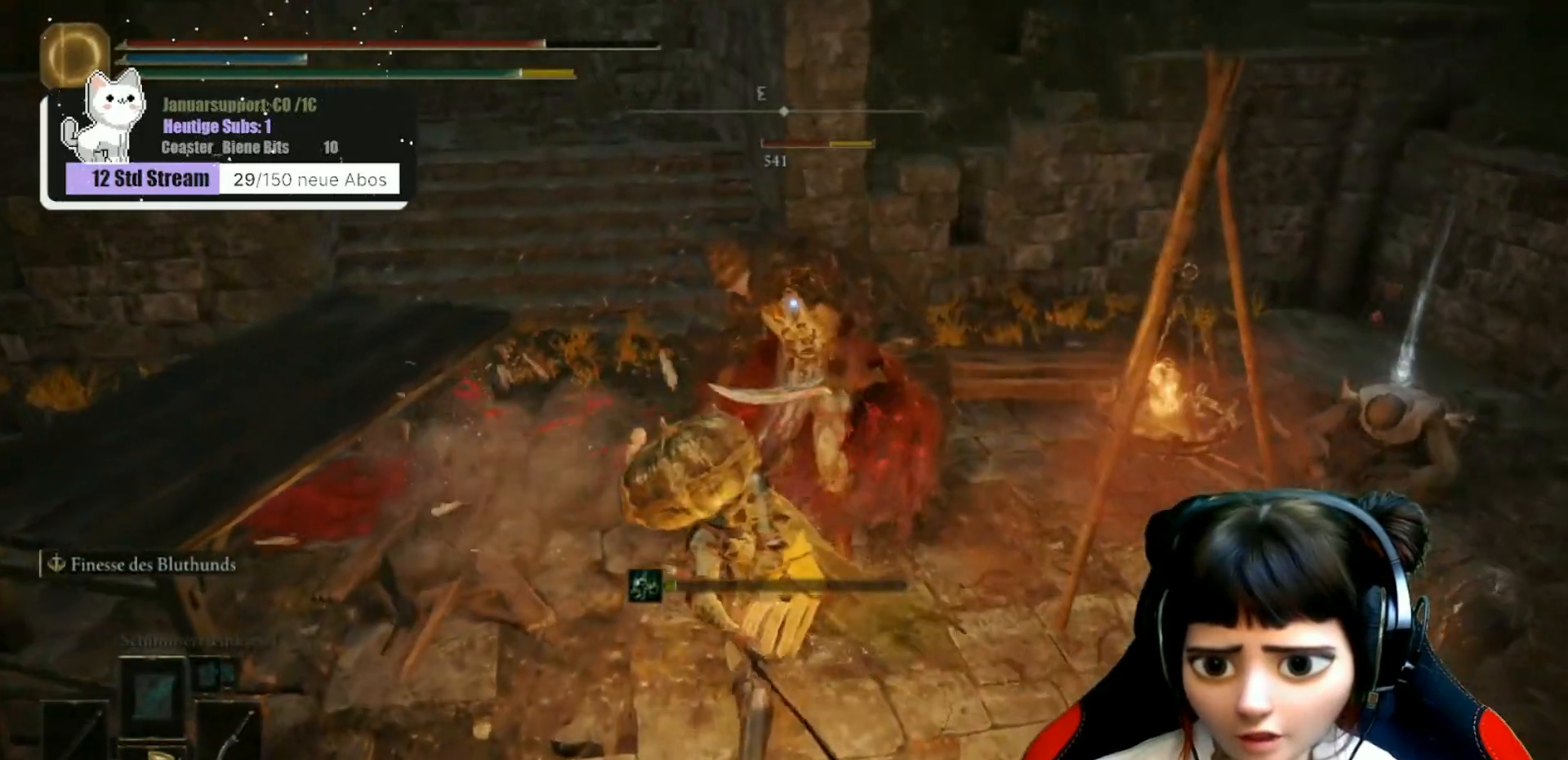
{"buttons": [], "left_stick": "down-right", "right_stick": "center", "events": [[33, "R1", "down"], [150, "R1", "up"], [233, "R1", "down"], [333, "R1", "up"], [383, "left_stick", "down-right"], [417, "R1", "down"], [500, "R1", "up"]]}
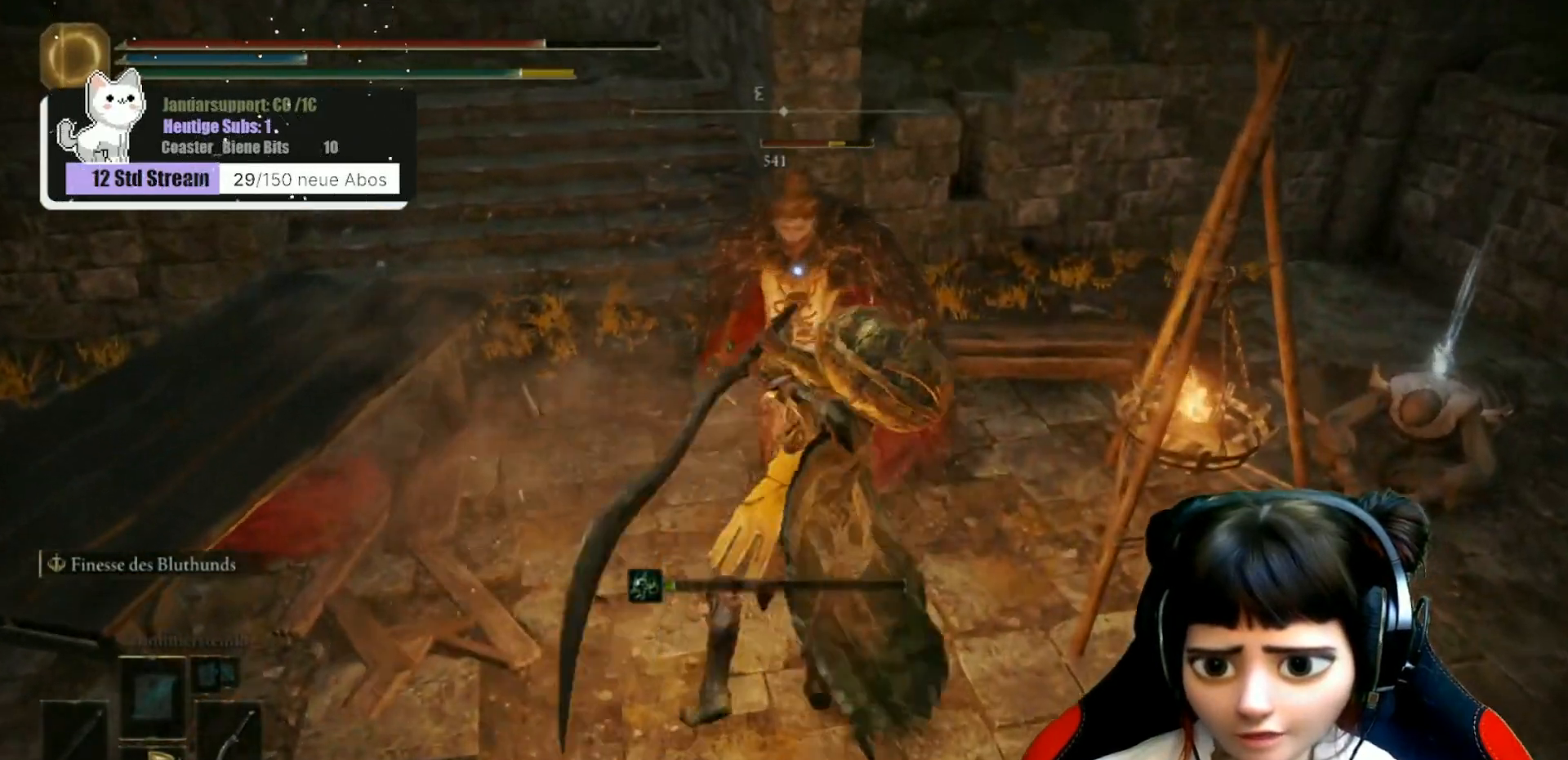
{"buttons": ["R1"], "left_stick": "down-right", "right_stick": "center", "events": [[117, "R1", "down"], [217, "R1", "up"], [333, "right_stick", "right"], [483, "R1", "down"], [483, "right_stick", "center"]]}
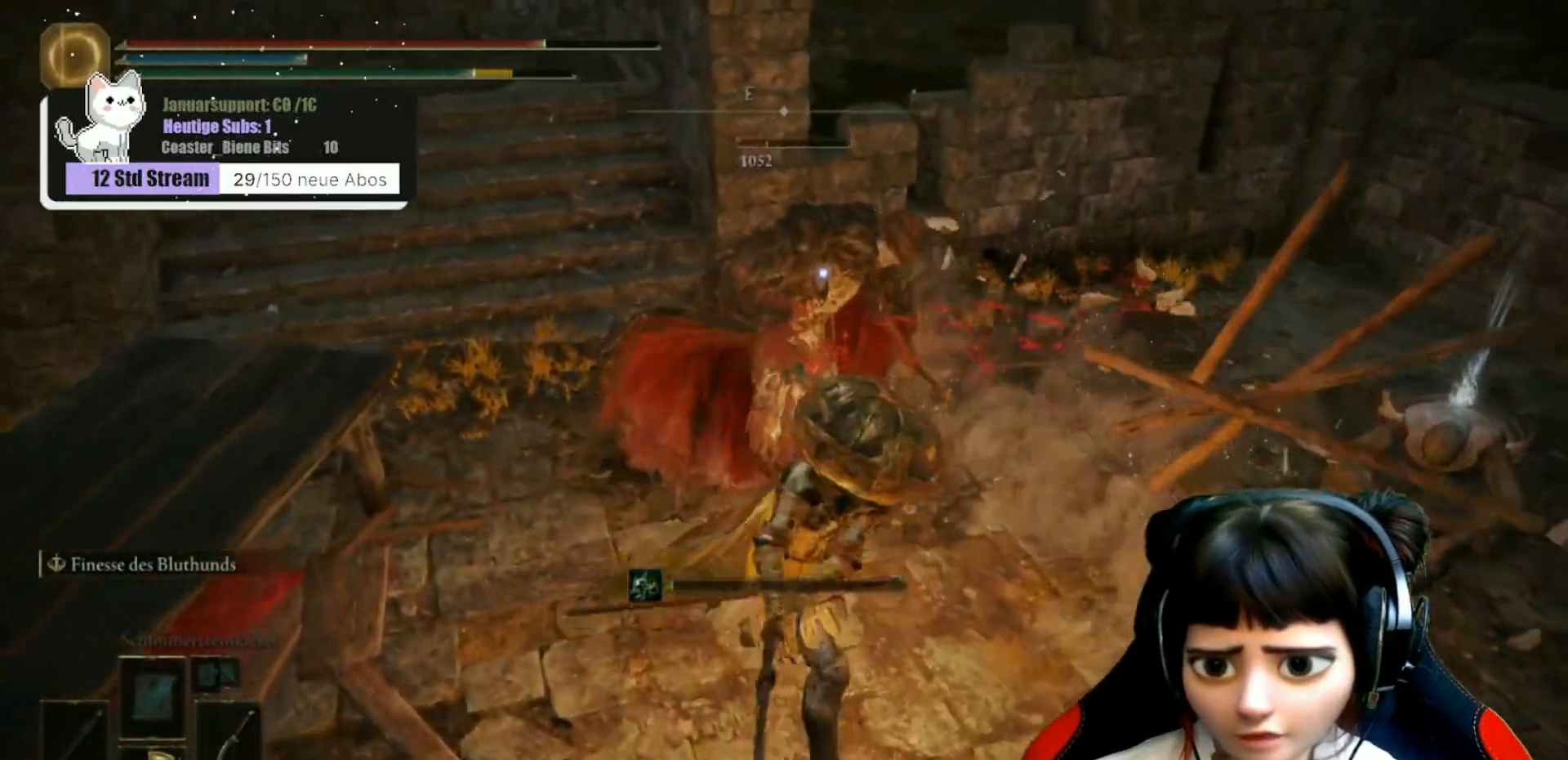
{"buttons": [], "left_stick": "up-left", "right_stick": "center", "events": [[17, "left_stick", "up-left"], [117, "R1", "up"], [183, "R1", "down"], [300, "R1", "up"], [417, "R1", "down"], [500, "R1", "up"]]}
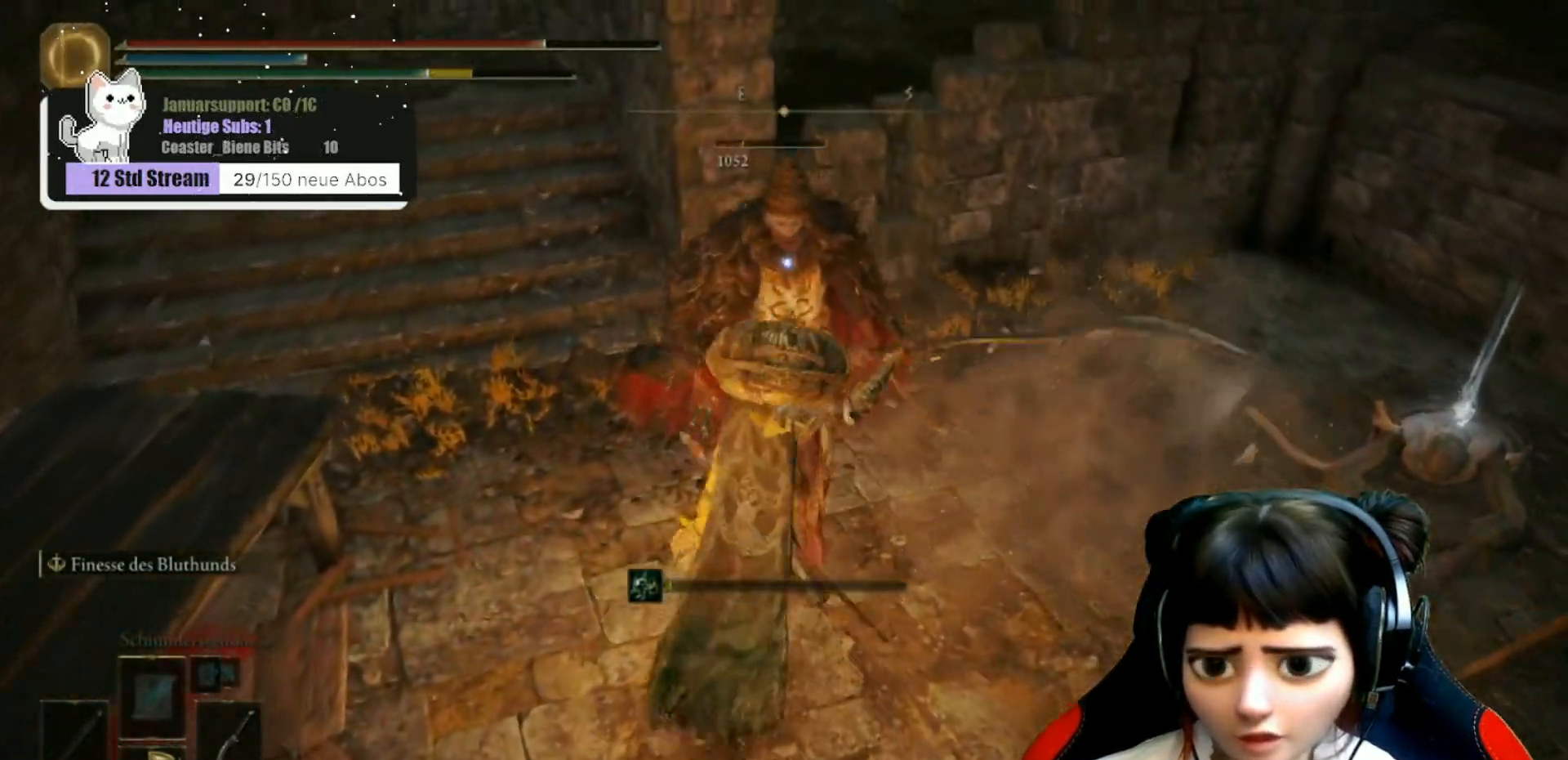
{"buttons": ["B"], "left_stick": "down", "right_stick": "center", "events": [[83, "left_stick", "down"], [300, "B", "down"], [383, "B", "up"], [467, "B", "down"]]}
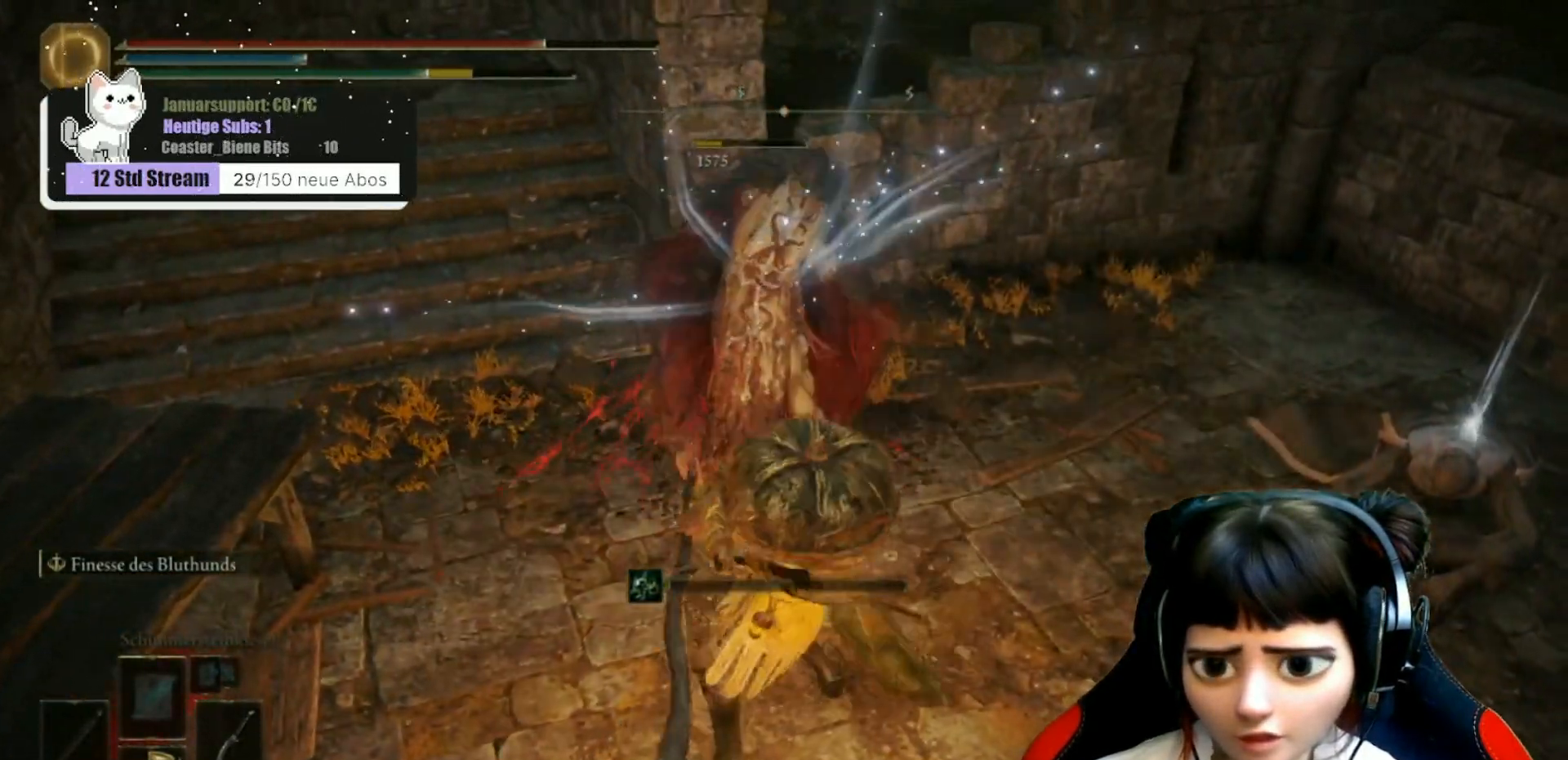
{"buttons": [], "left_stick": "down", "right_stick": "center", "events": [[33, "B", "up"], [117, "B", "down"], [183, "B", "up"], [250, "B", "down"], [350, "B", "up"], [417, "B", "down"], [500, "B", "up"]]}
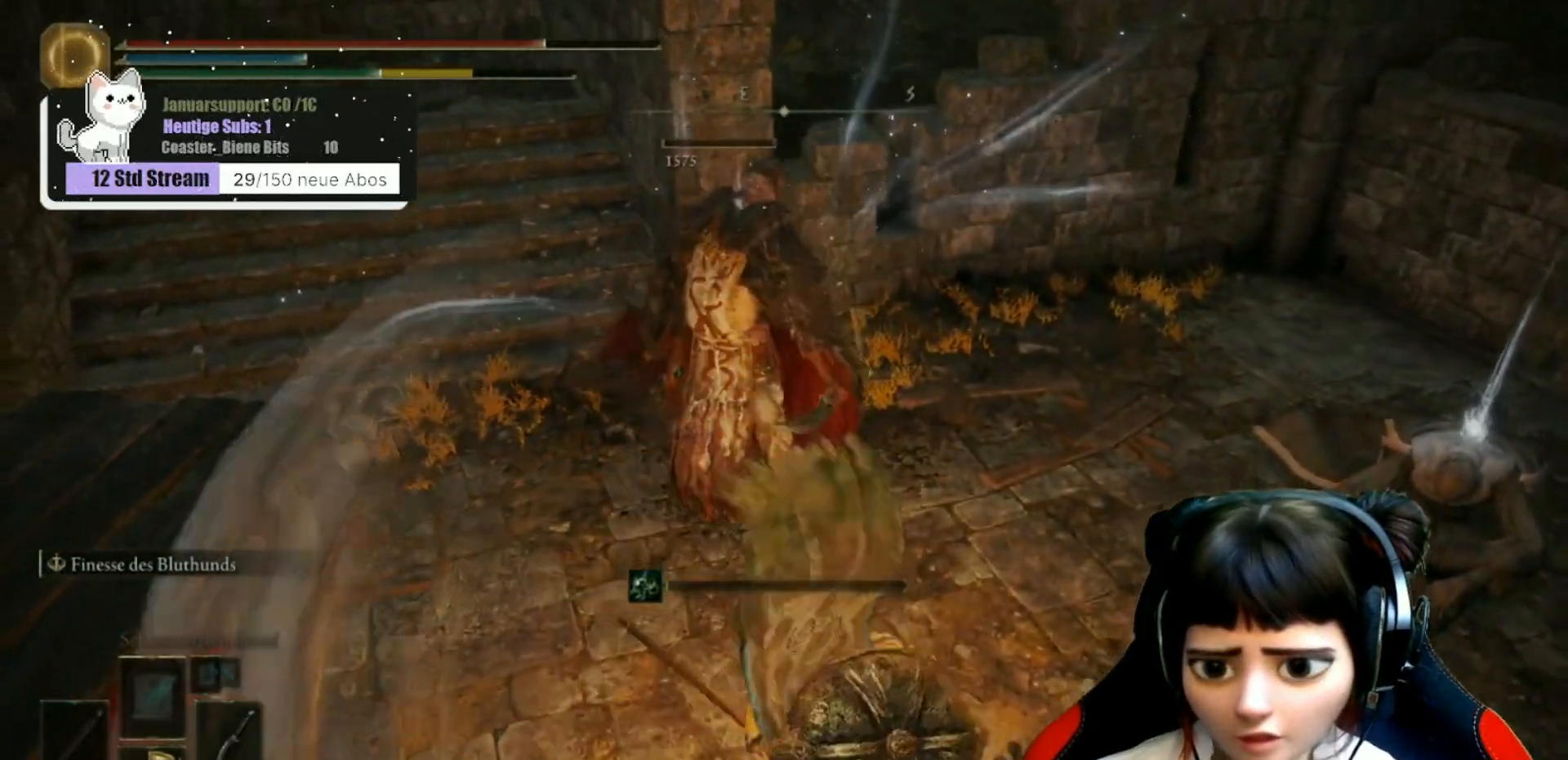
{"buttons": [], "left_stick": "down", "right_stick": "center", "events": [[83, "B", "down"], [150, "B", "up"], [217, "B", "down"], [317, "B", "up"]]}
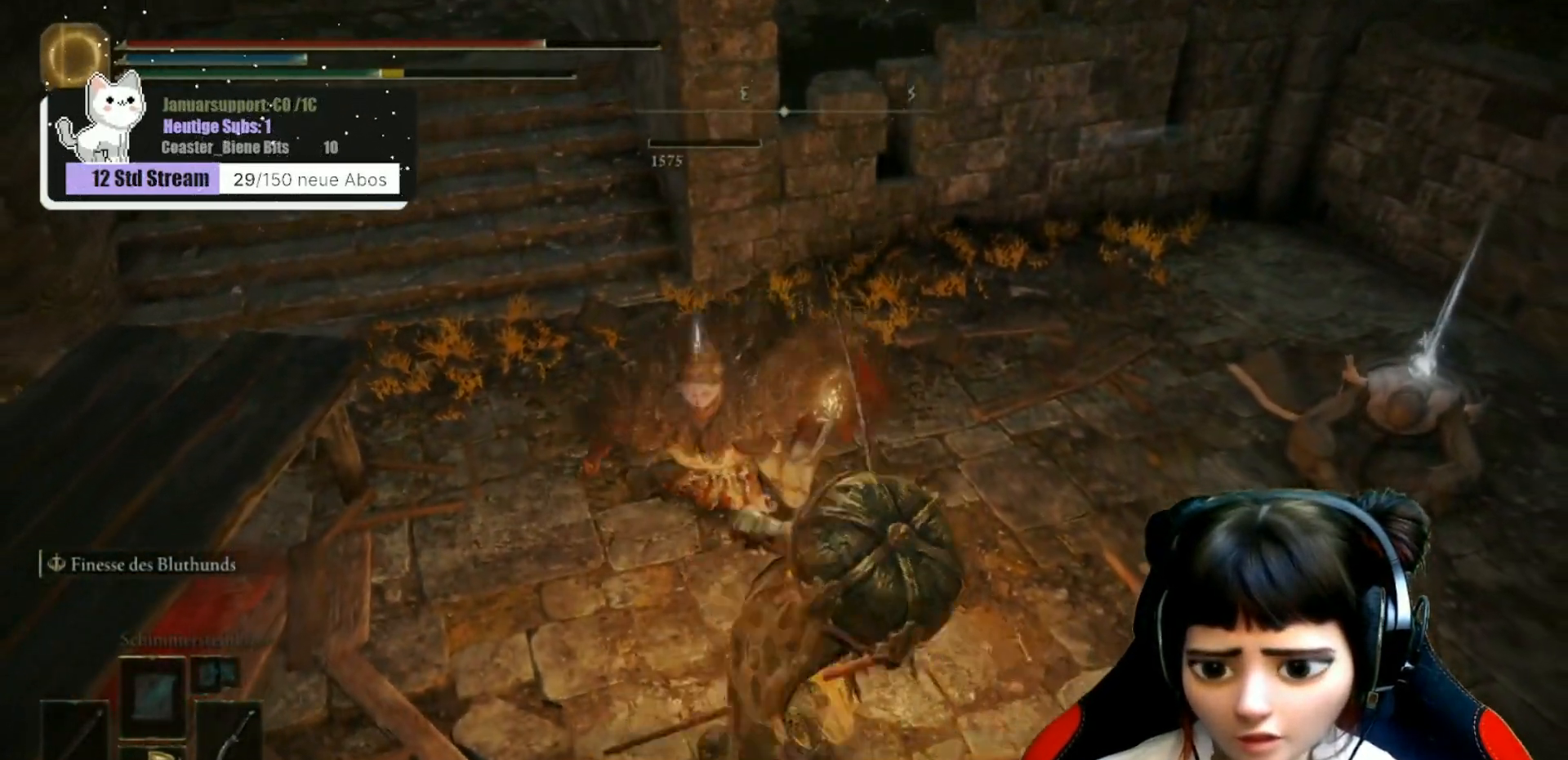
{"buttons": [], "left_stick": "up-right", "right_stick": "right", "events": [[117, "right_stick", "right"], [283, "left_stick", "down-right"], [500, "left_stick", "up-right"]]}
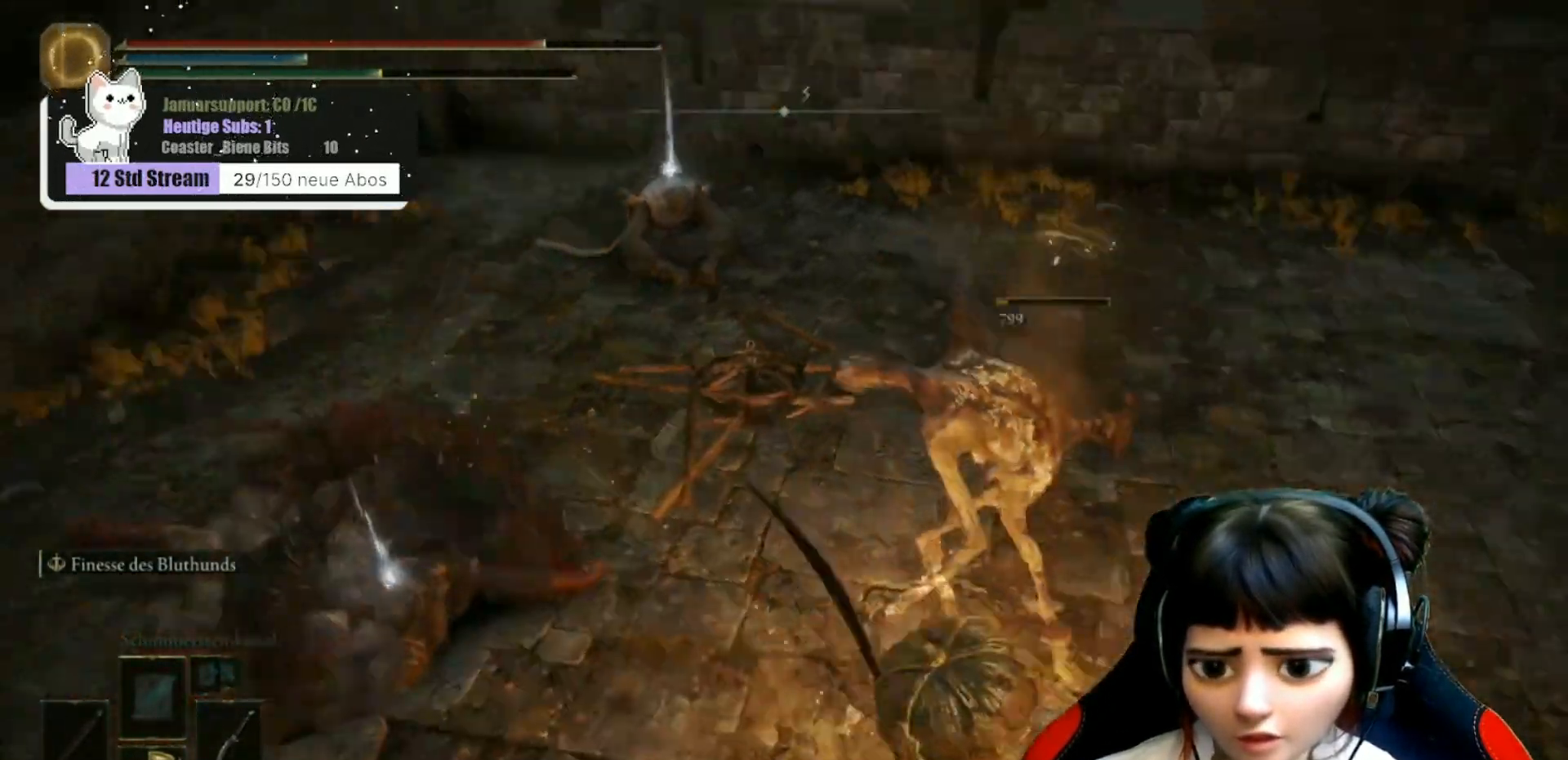
{"buttons": [], "left_stick": "up-left", "right_stick": "left", "events": [[33, "right_stick", "center"], [50, "left_stick", "center"], [400, "right_stick", "left"], [433, "left_stick", "up-left"]]}
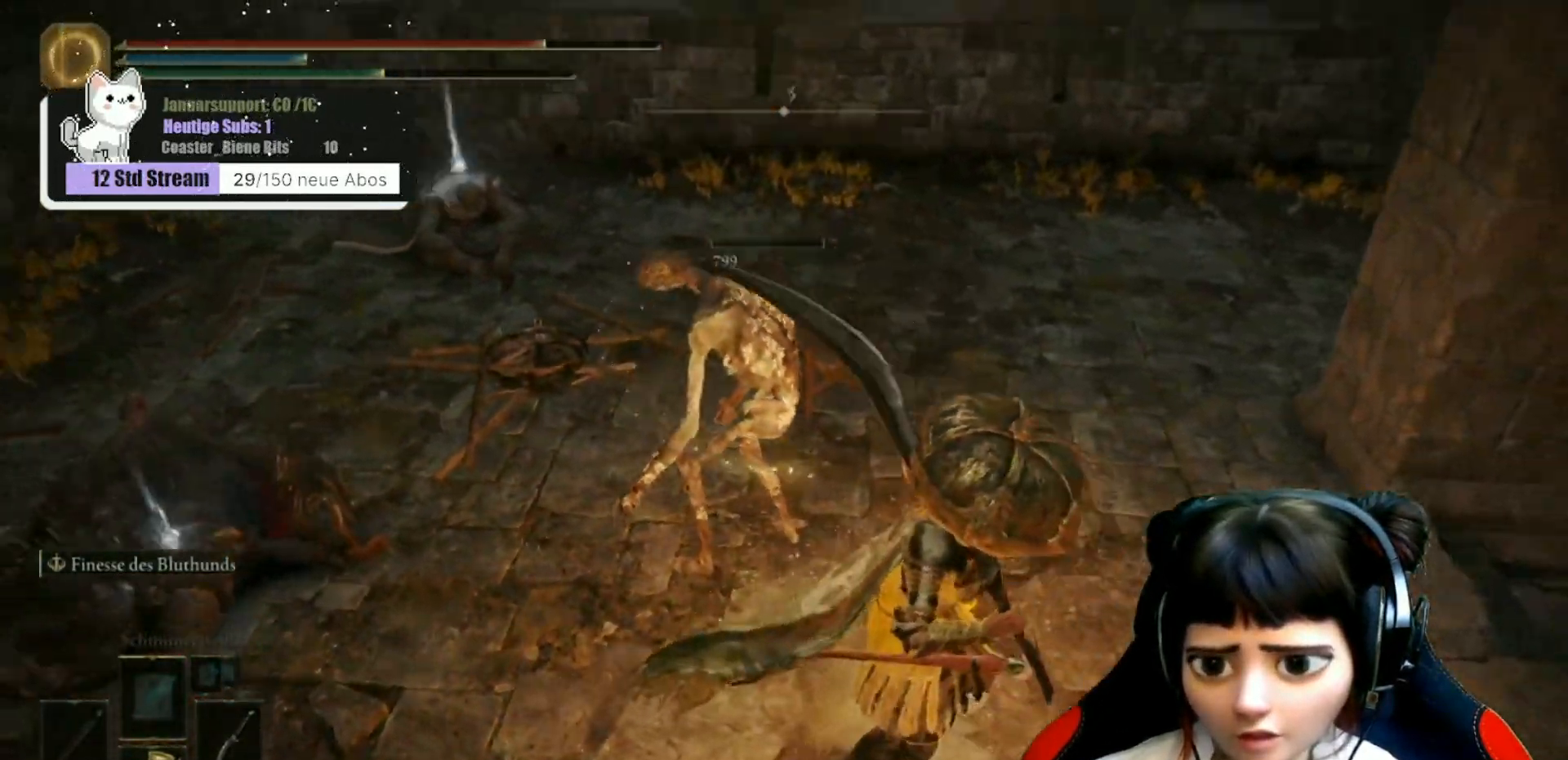
{"buttons": [], "left_stick": "up-left", "right_stick": "center", "events": [[317, "right_stick", "center"]]}
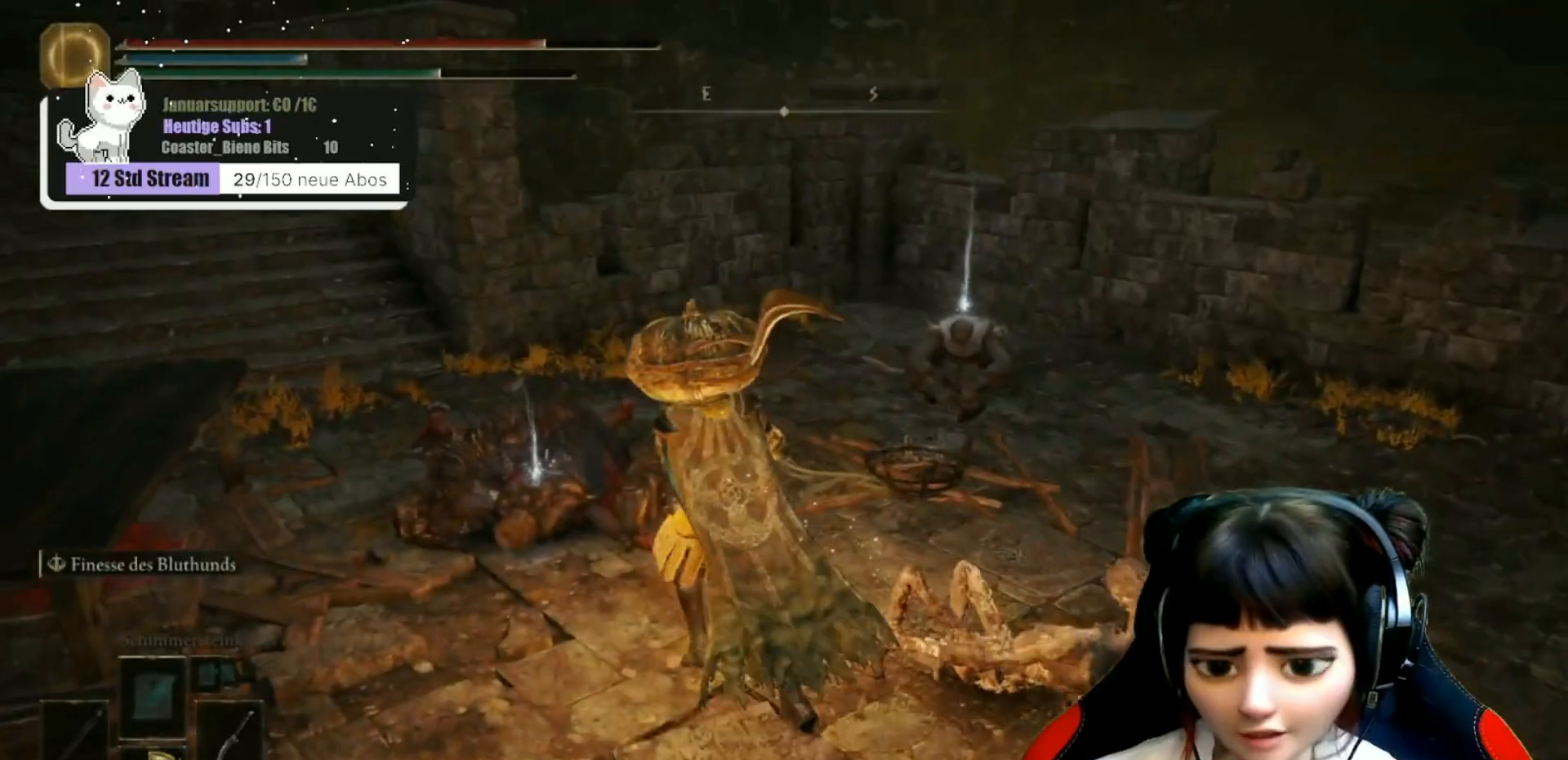
{"buttons": ["Y"], "left_stick": "center", "right_stick": "center", "events": [[250, "Y", "down"], [333, "Y", "up"], [450, "Y", "down"], [450, "left_stick", "center"]]}
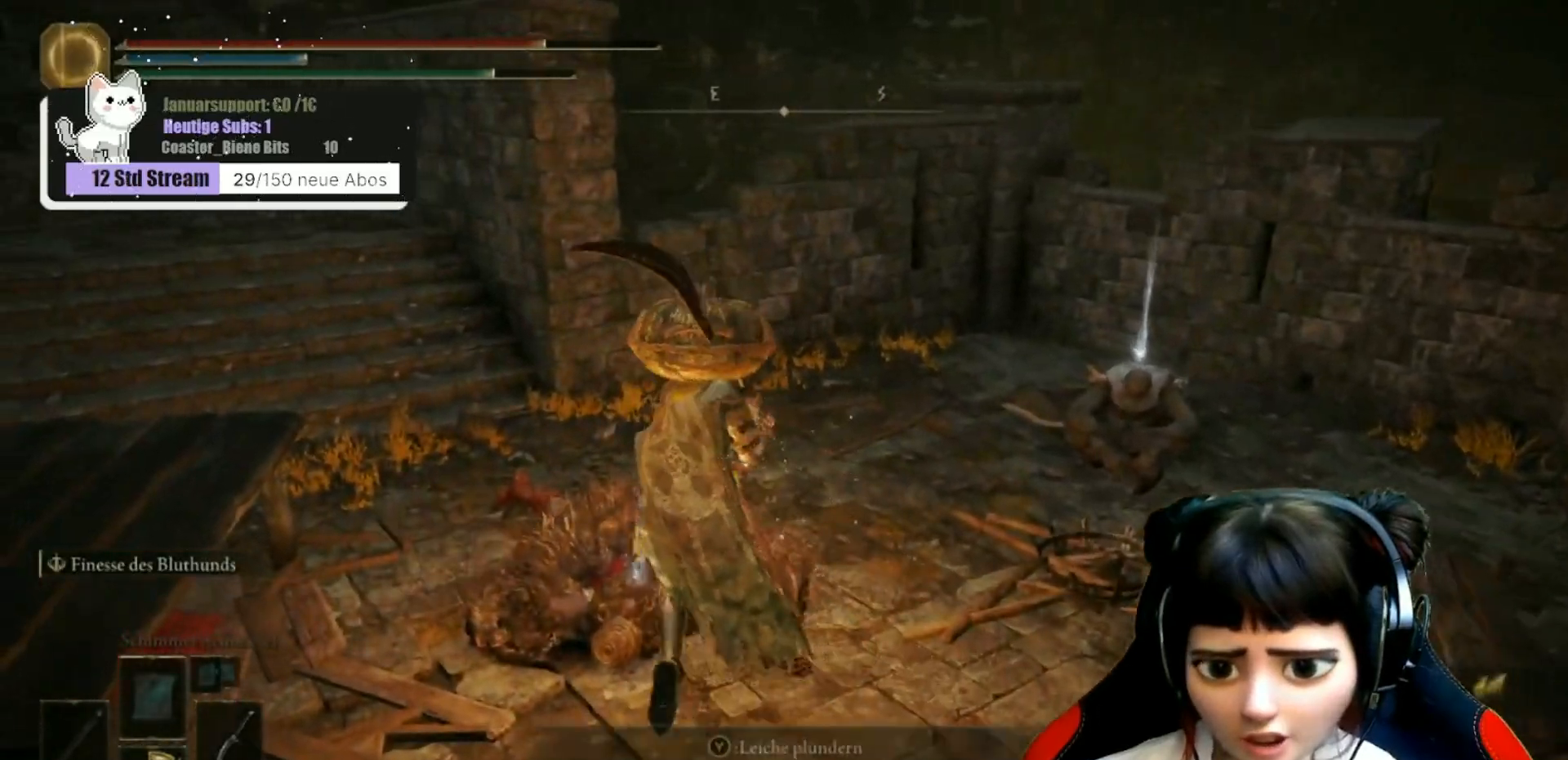
{"buttons": [], "left_stick": "up-right", "right_stick": "right", "events": [[33, "Y", "up"], [200, "left_stick", "up-right"], [367, "right_stick", "right"]]}
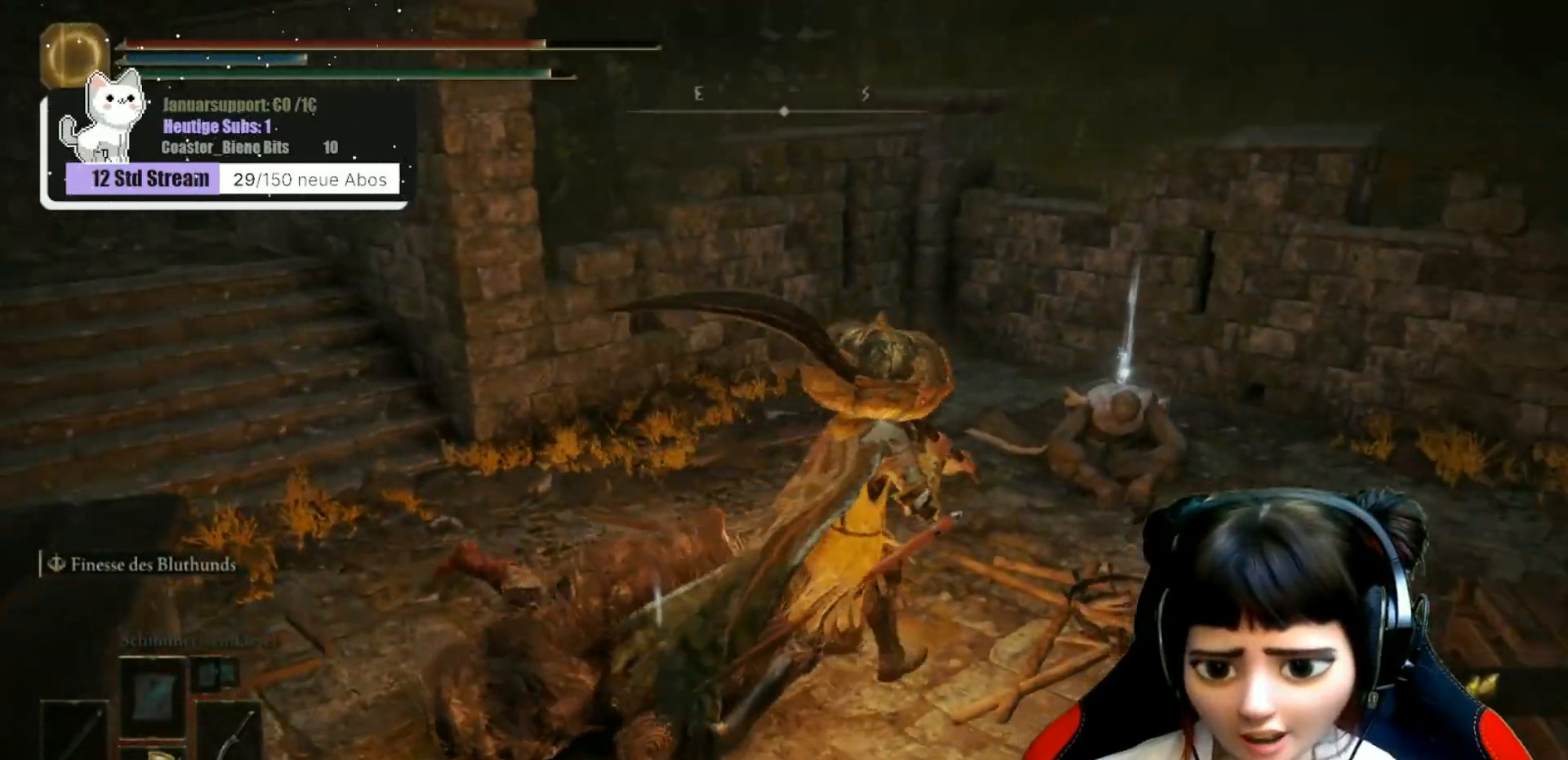
{"buttons": [], "left_stick": "up-right", "right_stick": "center", "events": [[117, "right_stick", "center"]]}
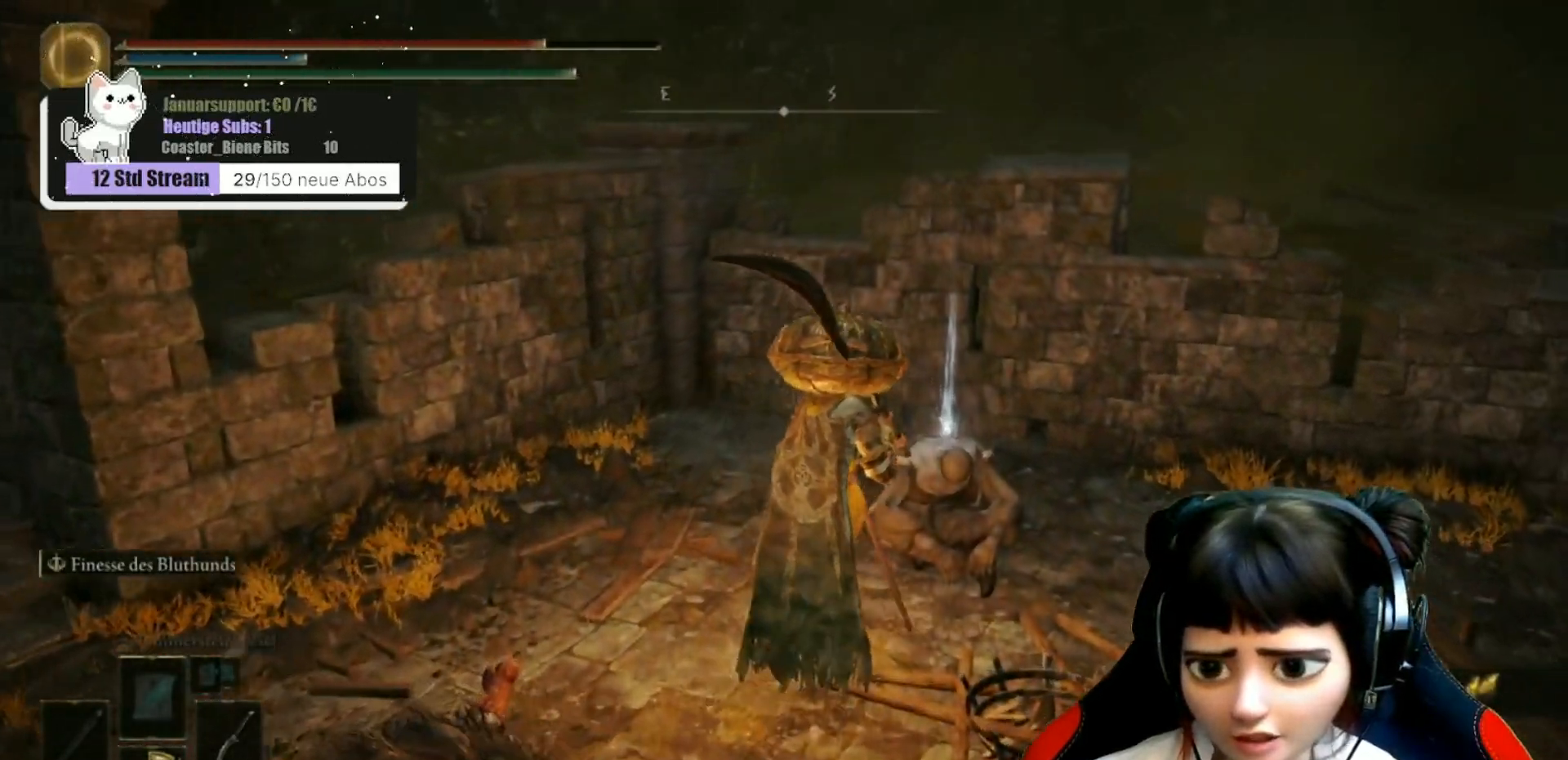
{"buttons": [], "left_stick": "center", "right_stick": "center", "events": [[200, "Y", "down"], [233, "left_stick", "center"], [283, "Y", "up"]]}
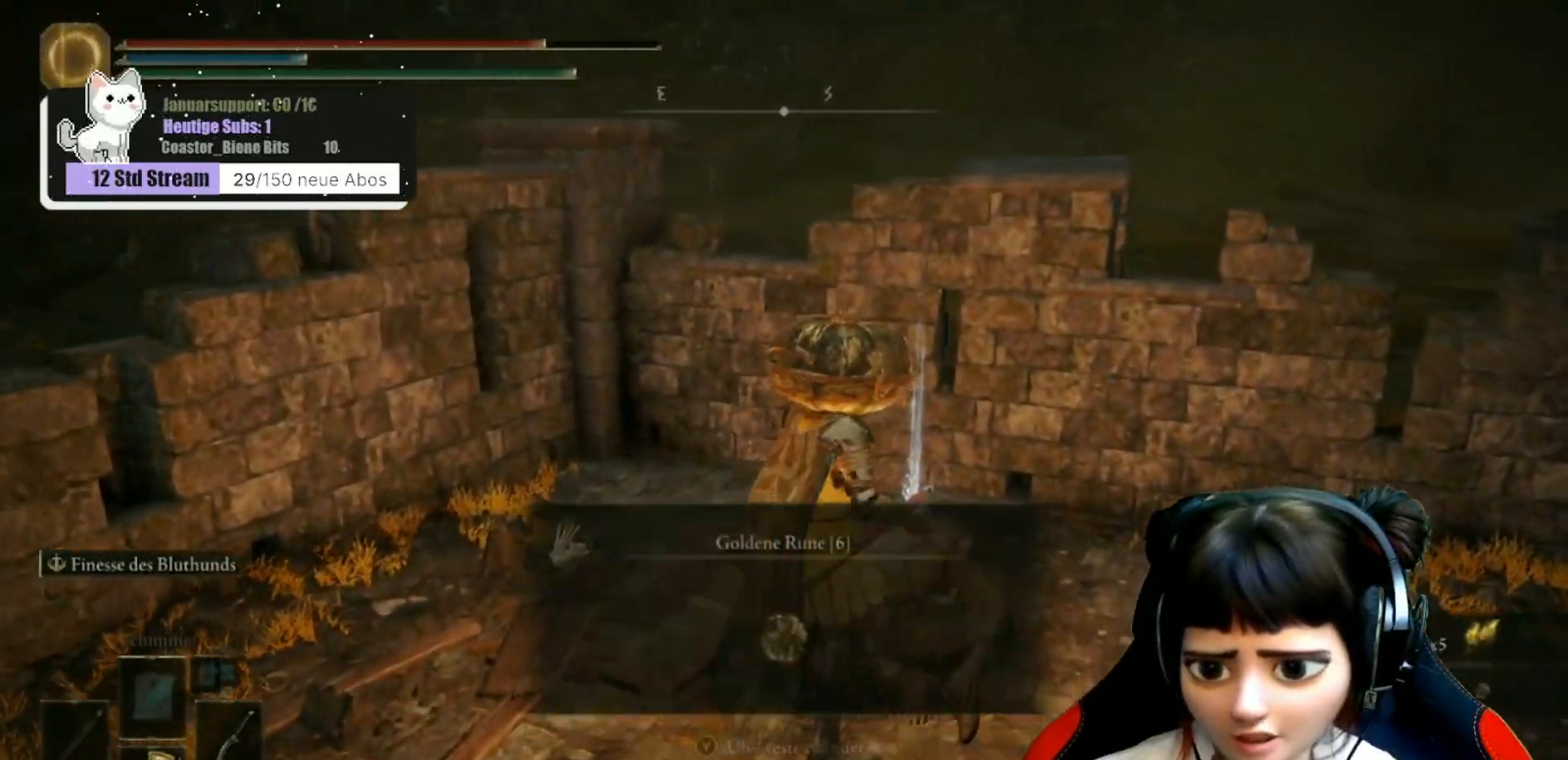
{"buttons": [], "left_stick": "center", "right_stick": "right", "events": [[33, "Y", "down"], [133, "Y", "up"], [383, "right_stick", "right"]]}
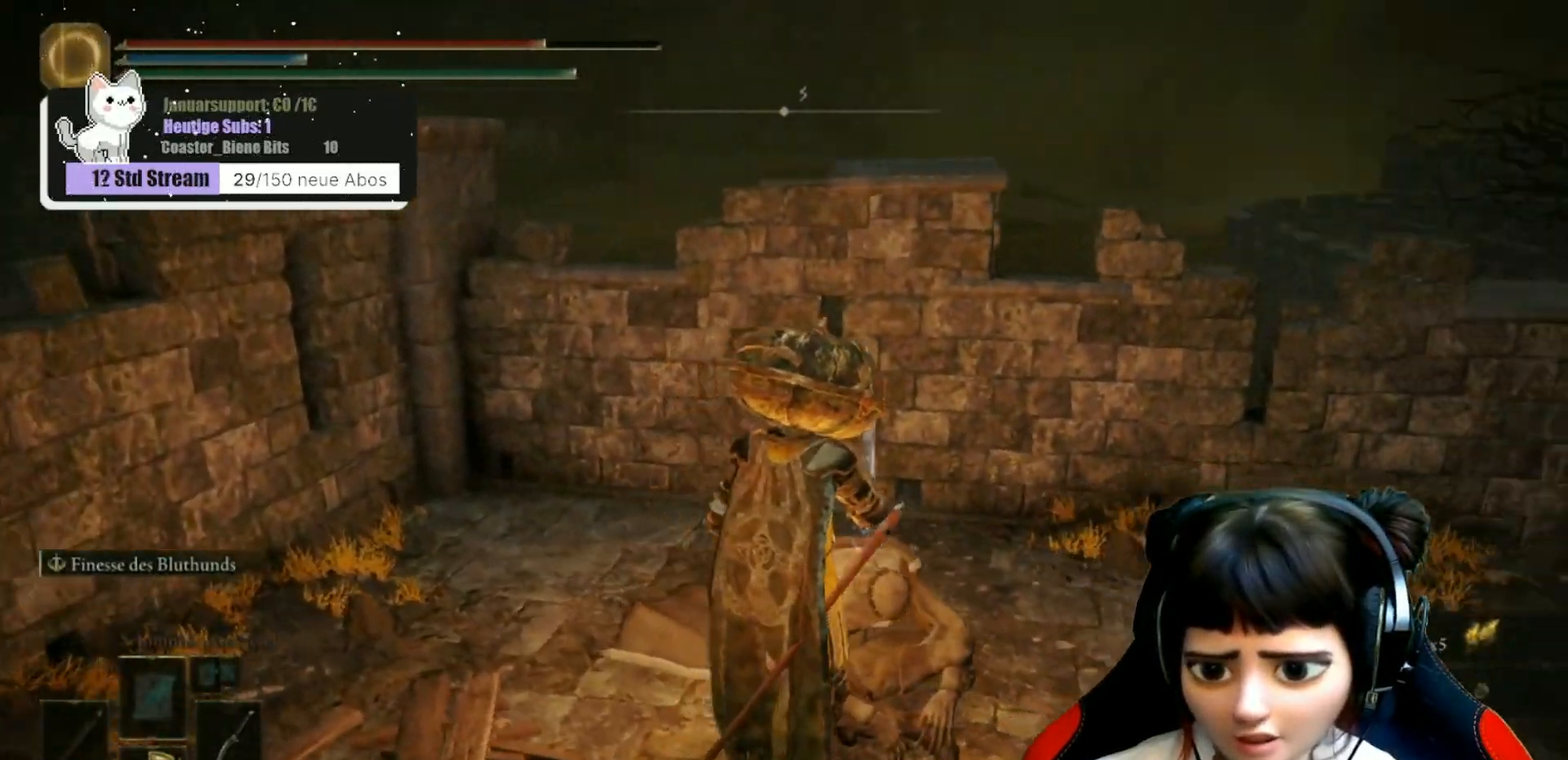
{"buttons": [], "left_stick": "center", "right_stick": "right", "events": [[17, "left_stick", "right"], [367, "left_stick", "center"]]}
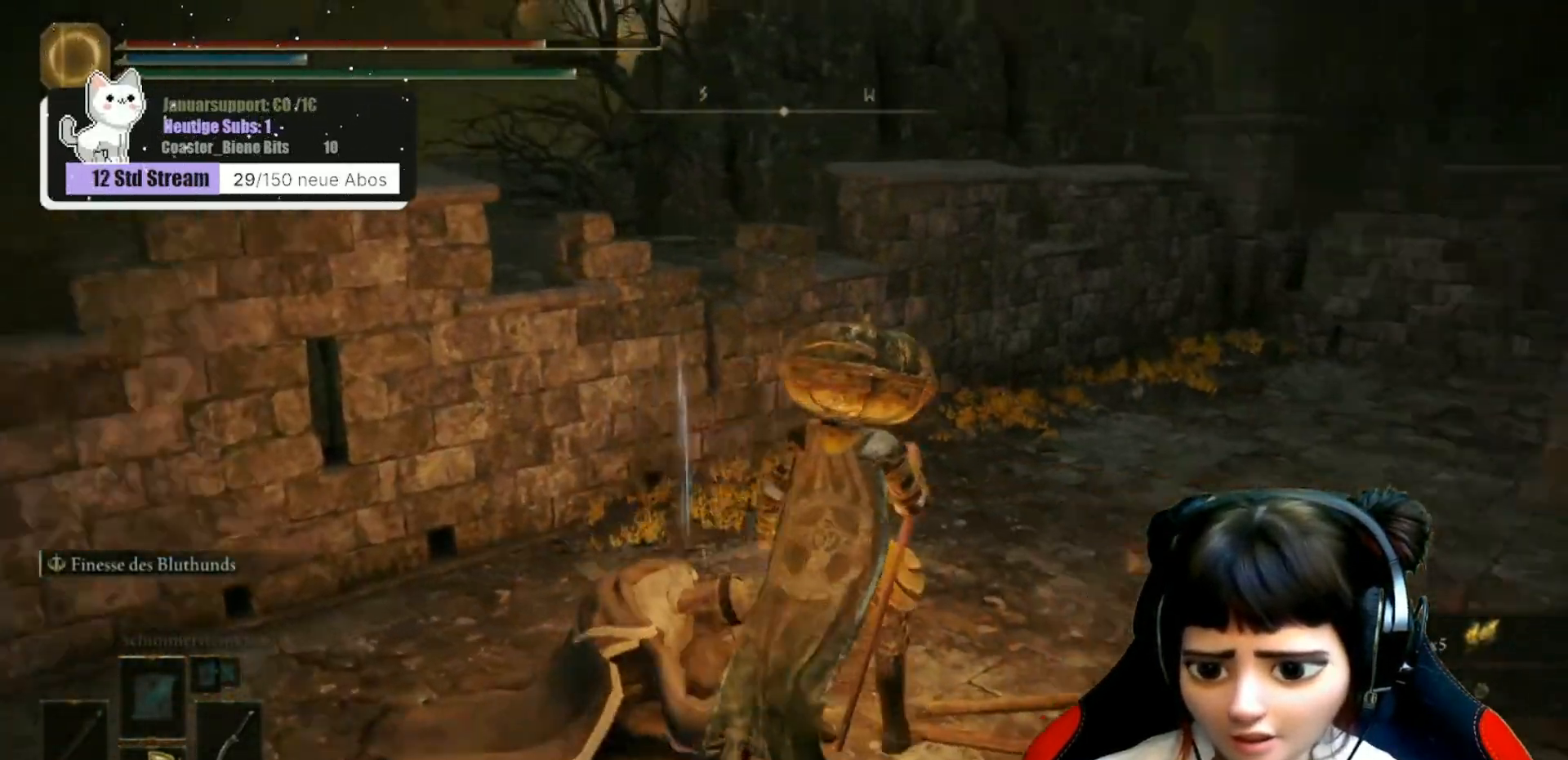
{"buttons": [], "left_stick": "down-right", "right_stick": "right", "events": [[50, "right_stick", "center"], [233, "right_stick", "right"], [333, "left_stick", "down-right"]]}
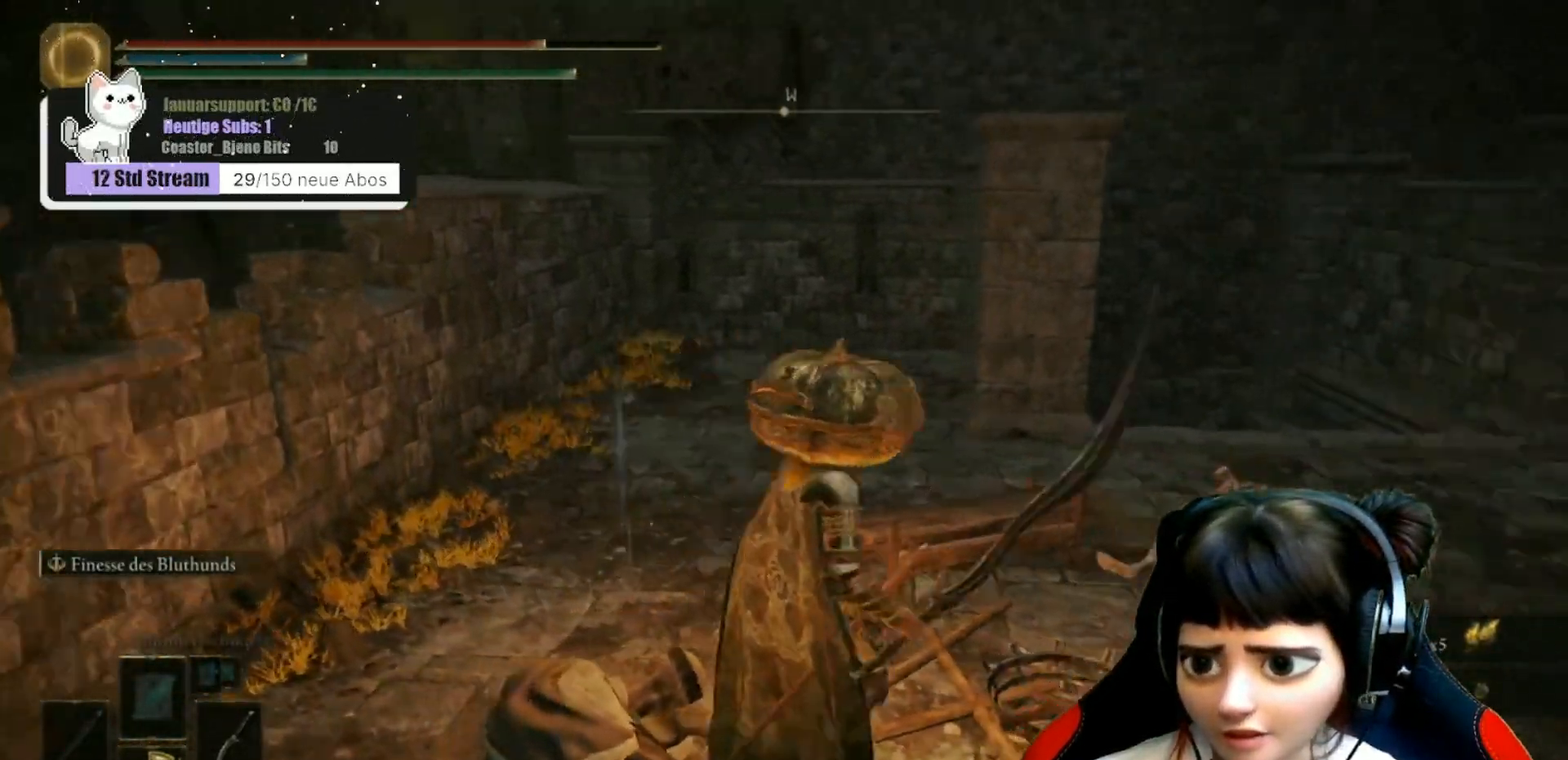
{"buttons": [], "left_stick": "right", "right_stick": "center", "events": [[183, "left_stick", "center"], [400, "right_stick", "center"], [450, "left_stick", "right"]]}
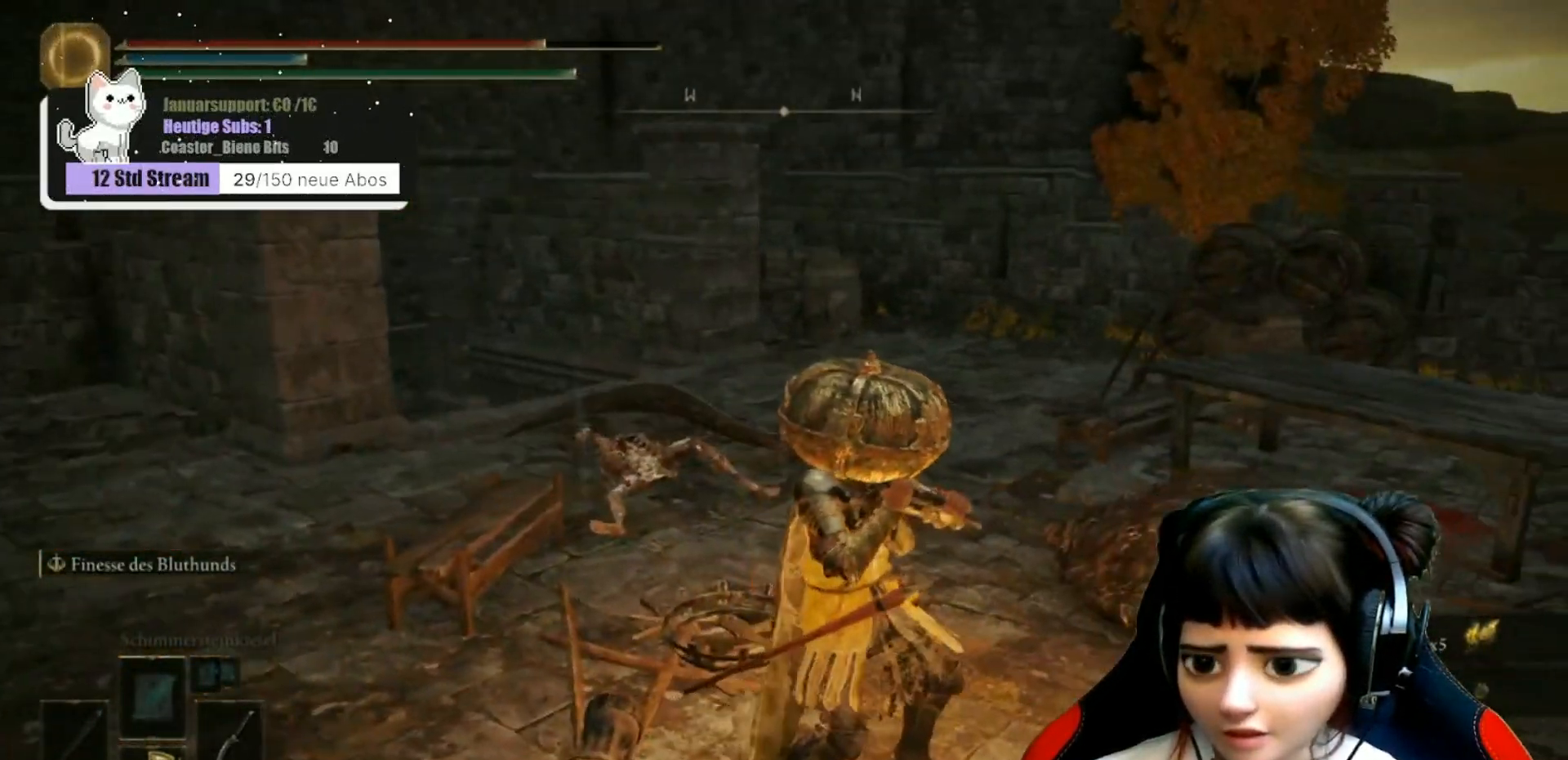
{"buttons": [], "left_stick": "center", "right_stick": "right", "events": [[333, "left_stick", "up"], [333, "right_stick", "right"], [467, "left_stick", "center"]]}
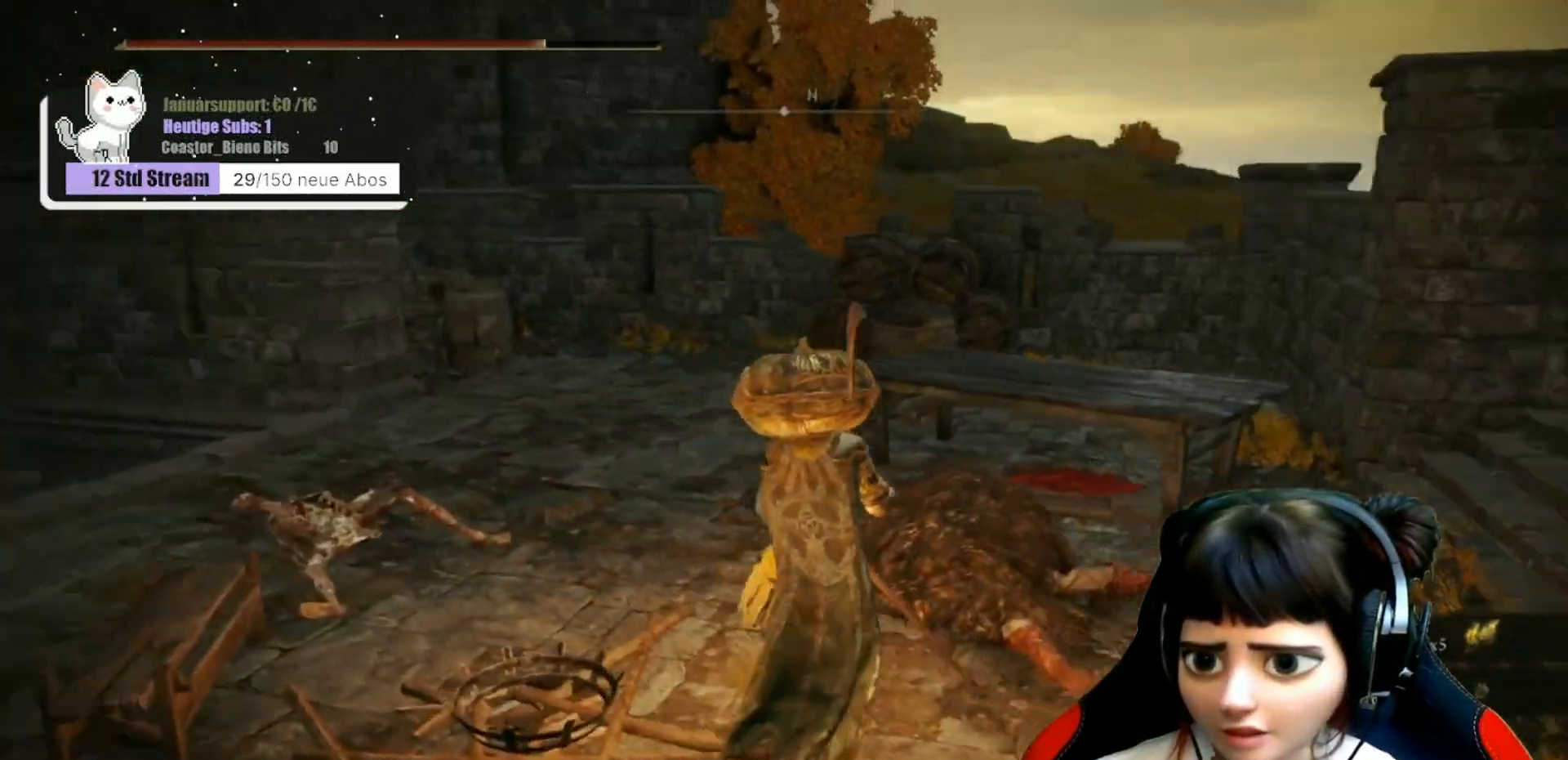
{"buttons": [], "left_stick": "center", "right_stick": "center", "events": [[83, "left_stick", "right"], [133, "left_stick", "down-right"], [283, "left_stick", "center"], [383, "right_stick", "center"]]}